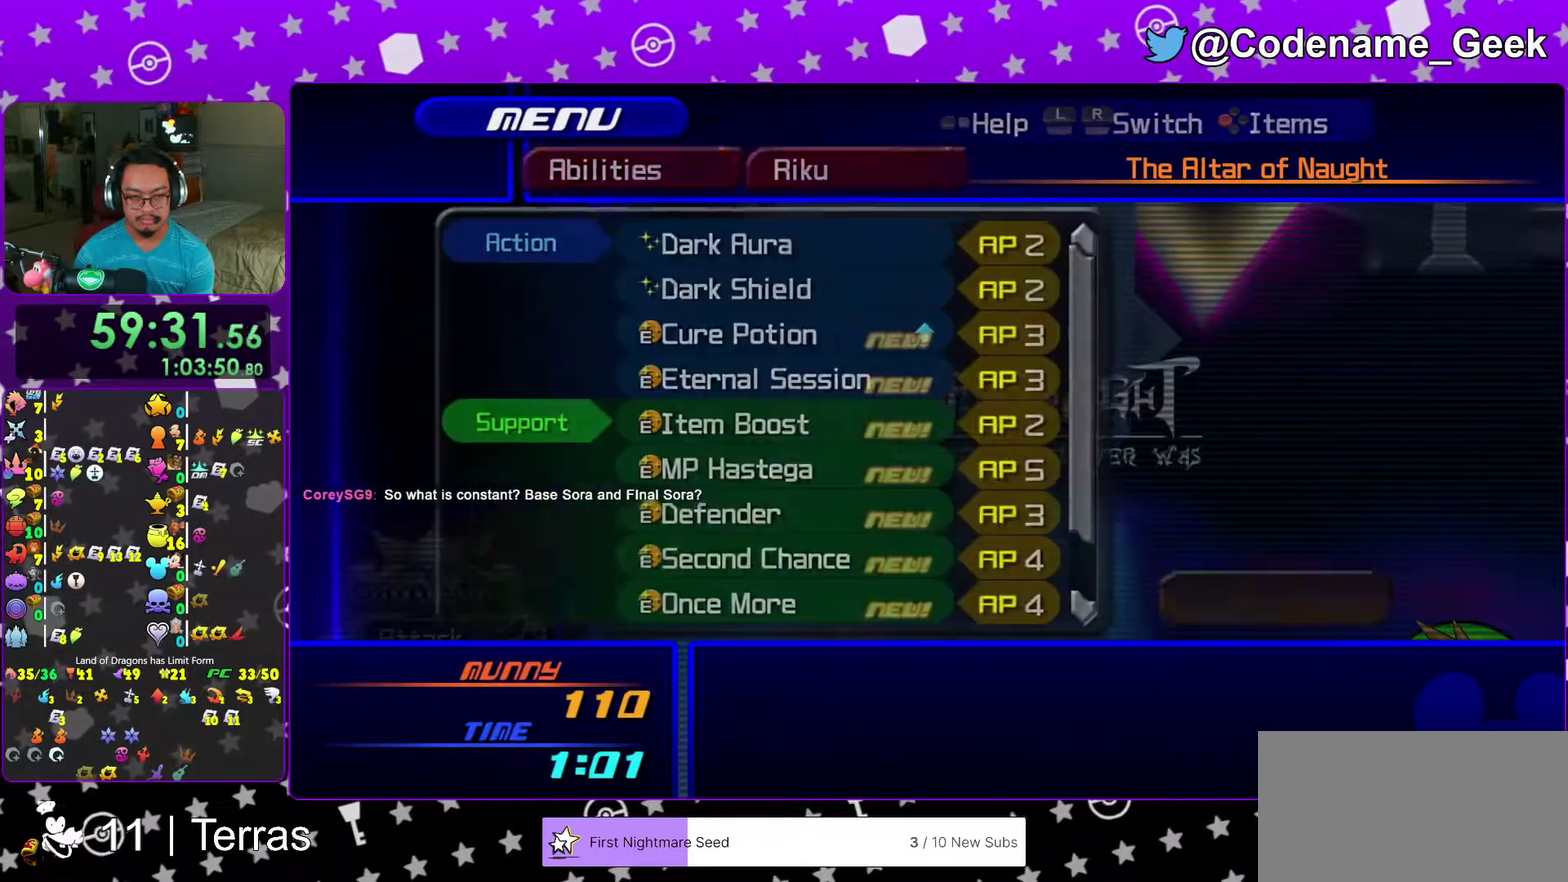
Gameplay with a controller (Nintendo layout); each line is a JSON object with the inputs held at the frame after it (dt_ms = milliseconds from this image to that frame). "events" lists button and stick changes between this image and that frame as [ms after this image, input, new state], when the widget could be followed in between. This overlay highlights the sticks when they move; stick clicks (L3 R3) are not distinguishable. Not read: L3 R3.
{"dt_ms": 700, "buttons": ["Y"], "left_stick": "center", "right_stick": "center", "events": [[617, "Y", "down"]]}
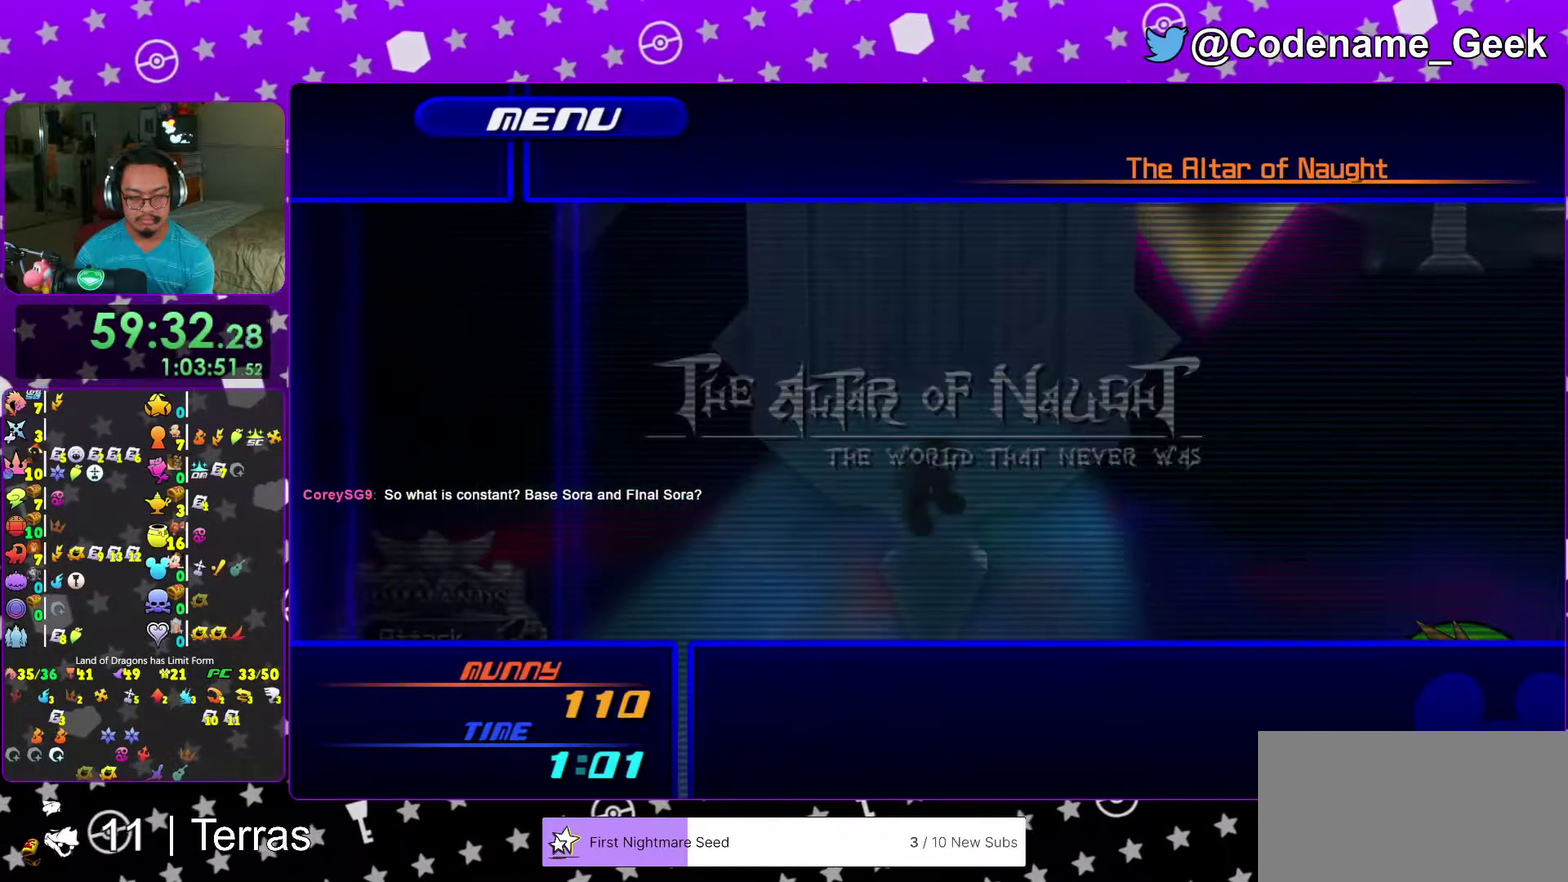
{"dt_ms": 300, "buttons": [], "left_stick": "center", "right_stick": "center"}
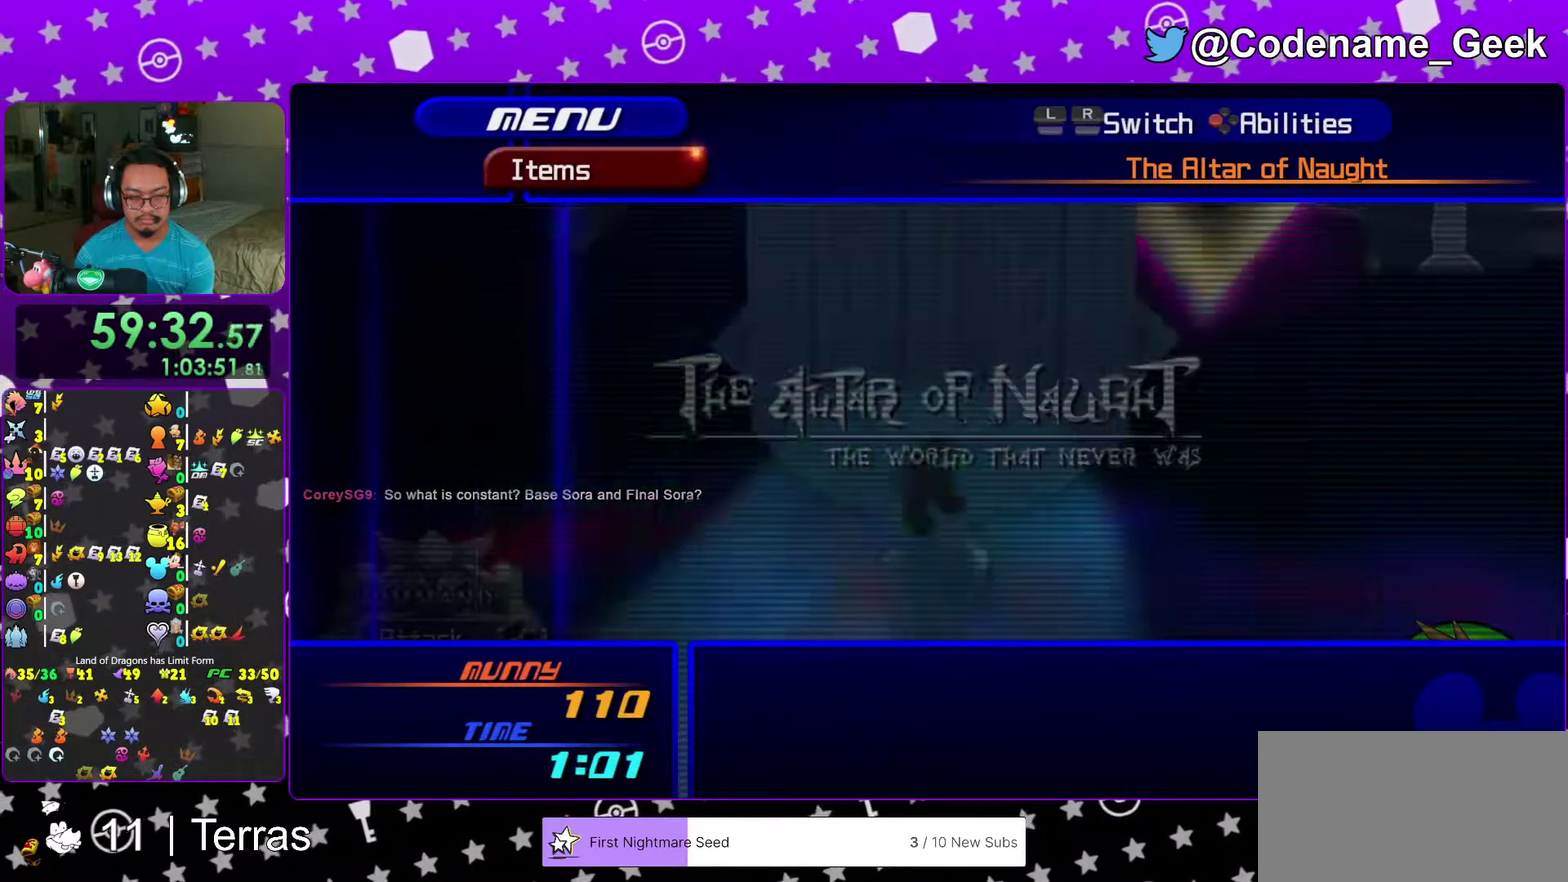
{"dt_ms": 700, "buttons": [], "left_stick": "center", "right_stick": "center"}
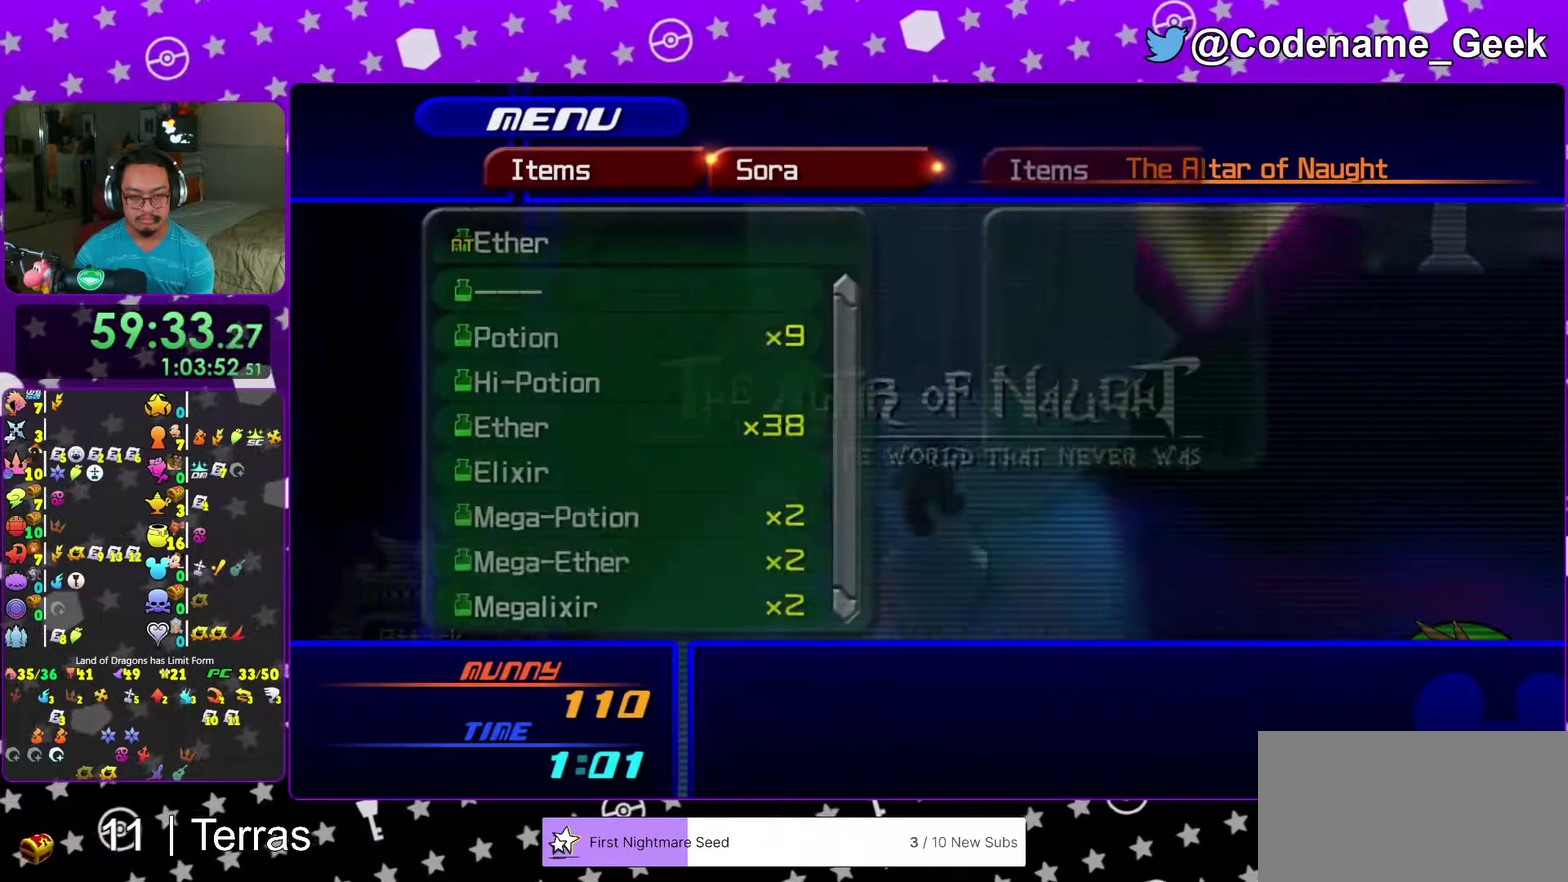
{"dt_ms": 300, "buttons": [], "left_stick": "center", "right_stick": "center"}
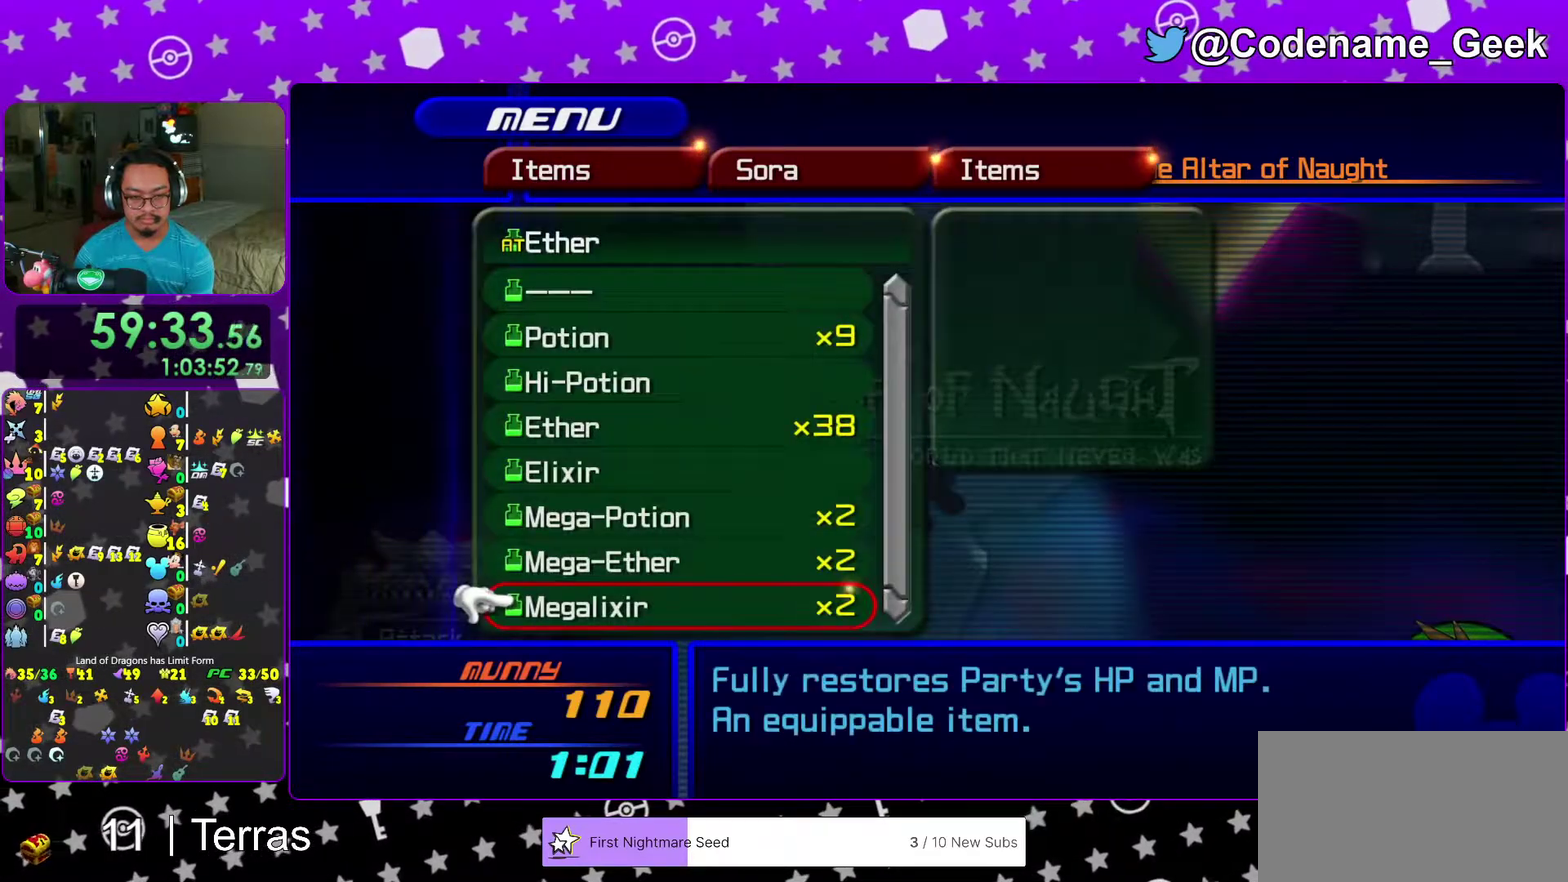
{"dt_ms": 700, "buttons": [], "left_stick": "center", "right_stick": "center"}
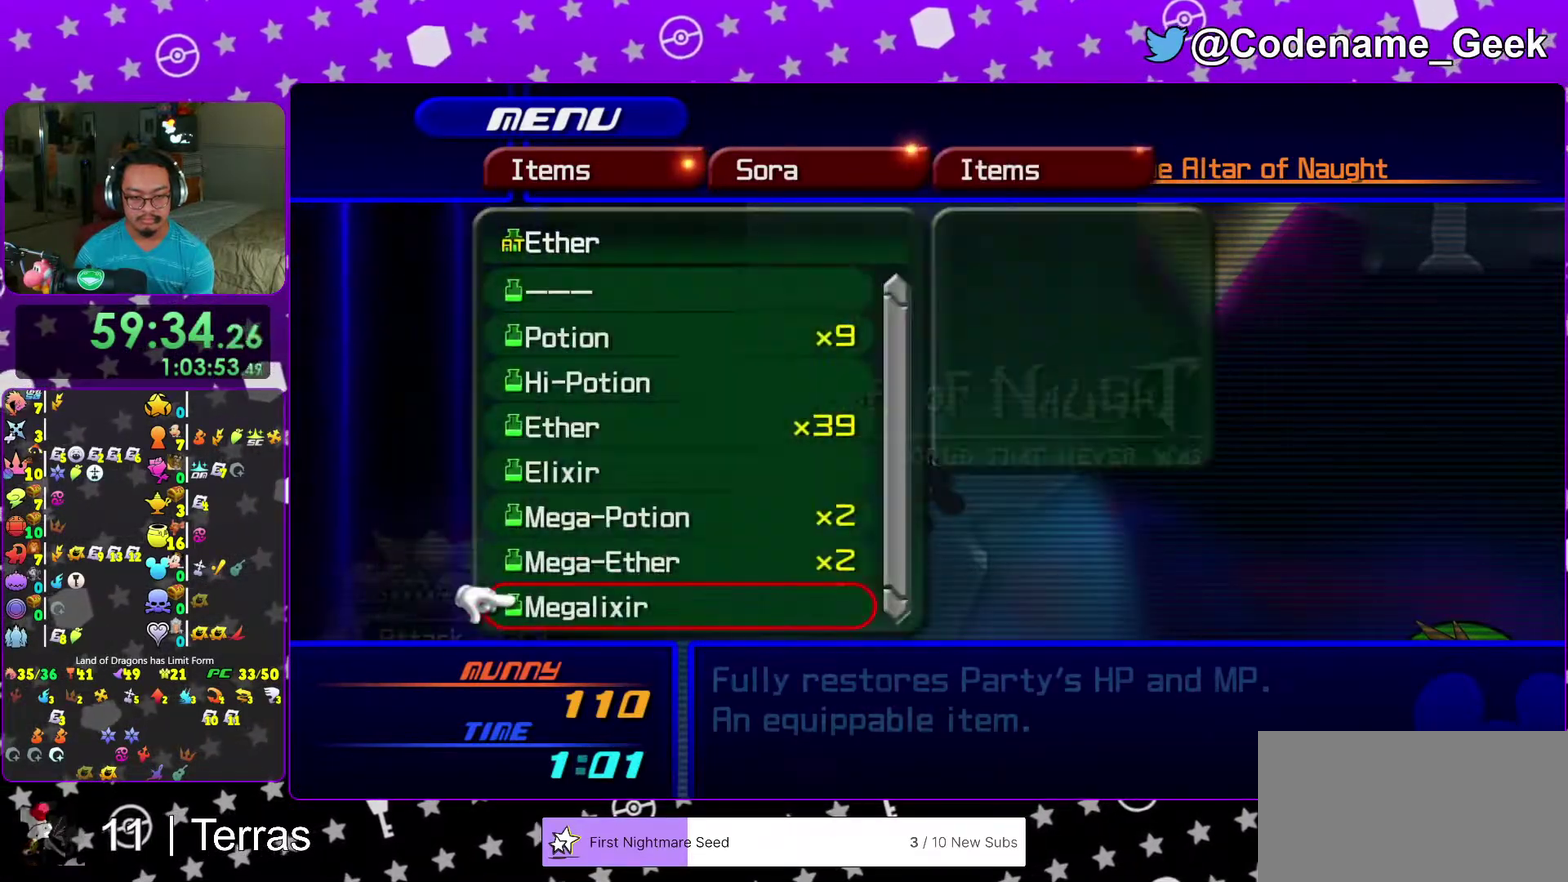
{"dt_ms": 400, "buttons": [], "left_stick": "center", "right_stick": "center", "events": [[250, "A", "down"], [367, "A", "up"]]}
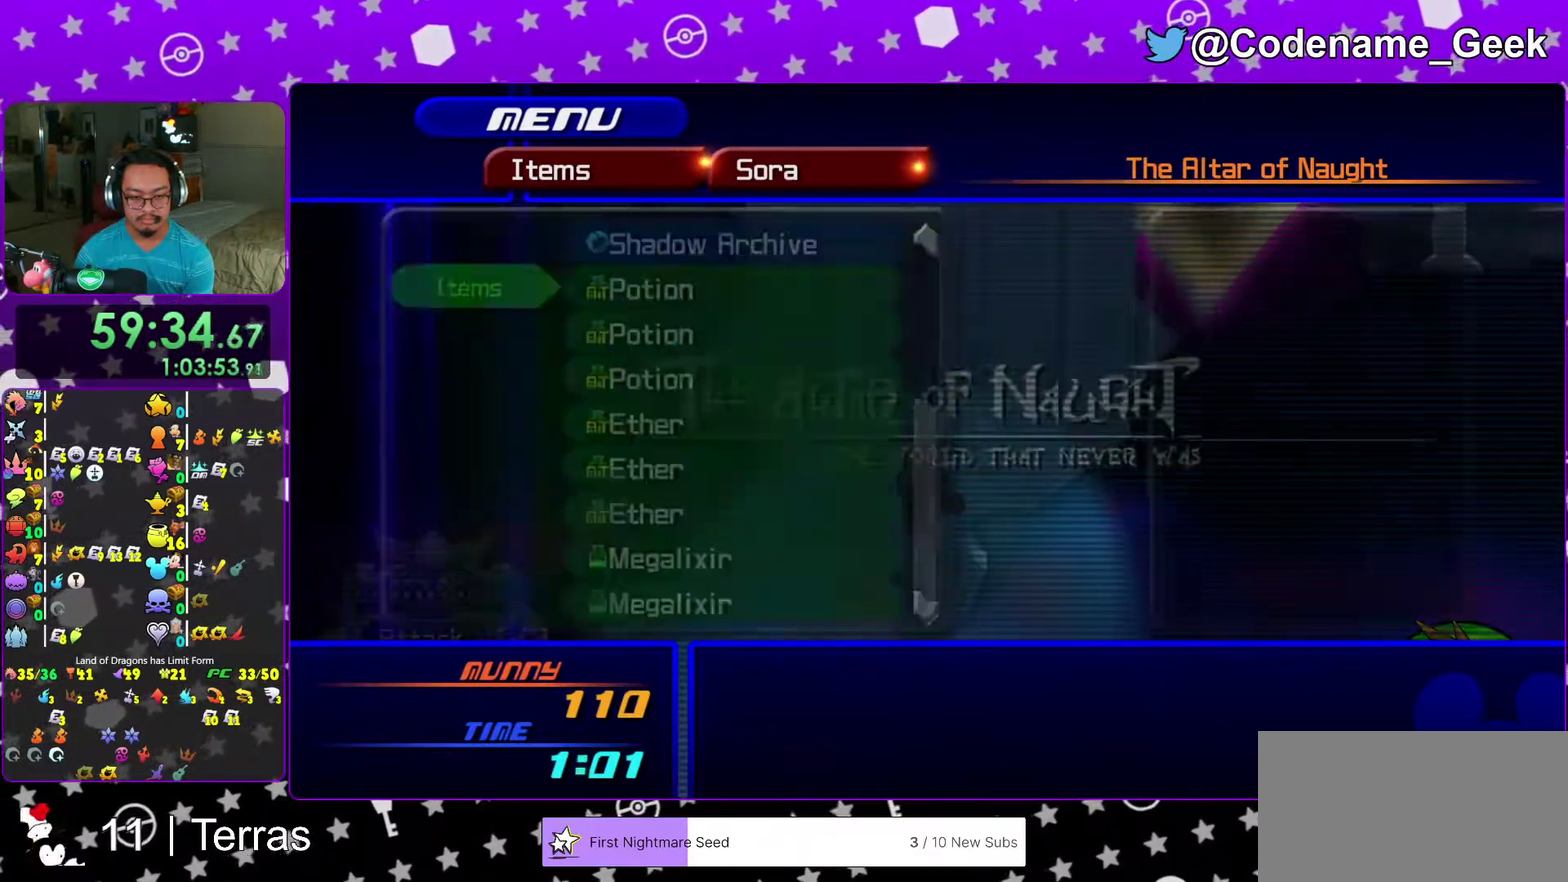
{"dt_ms": 600, "buttons": [], "left_stick": "center", "right_stick": "center", "events": [[167, "A", "down"], [317, "A", "up"]]}
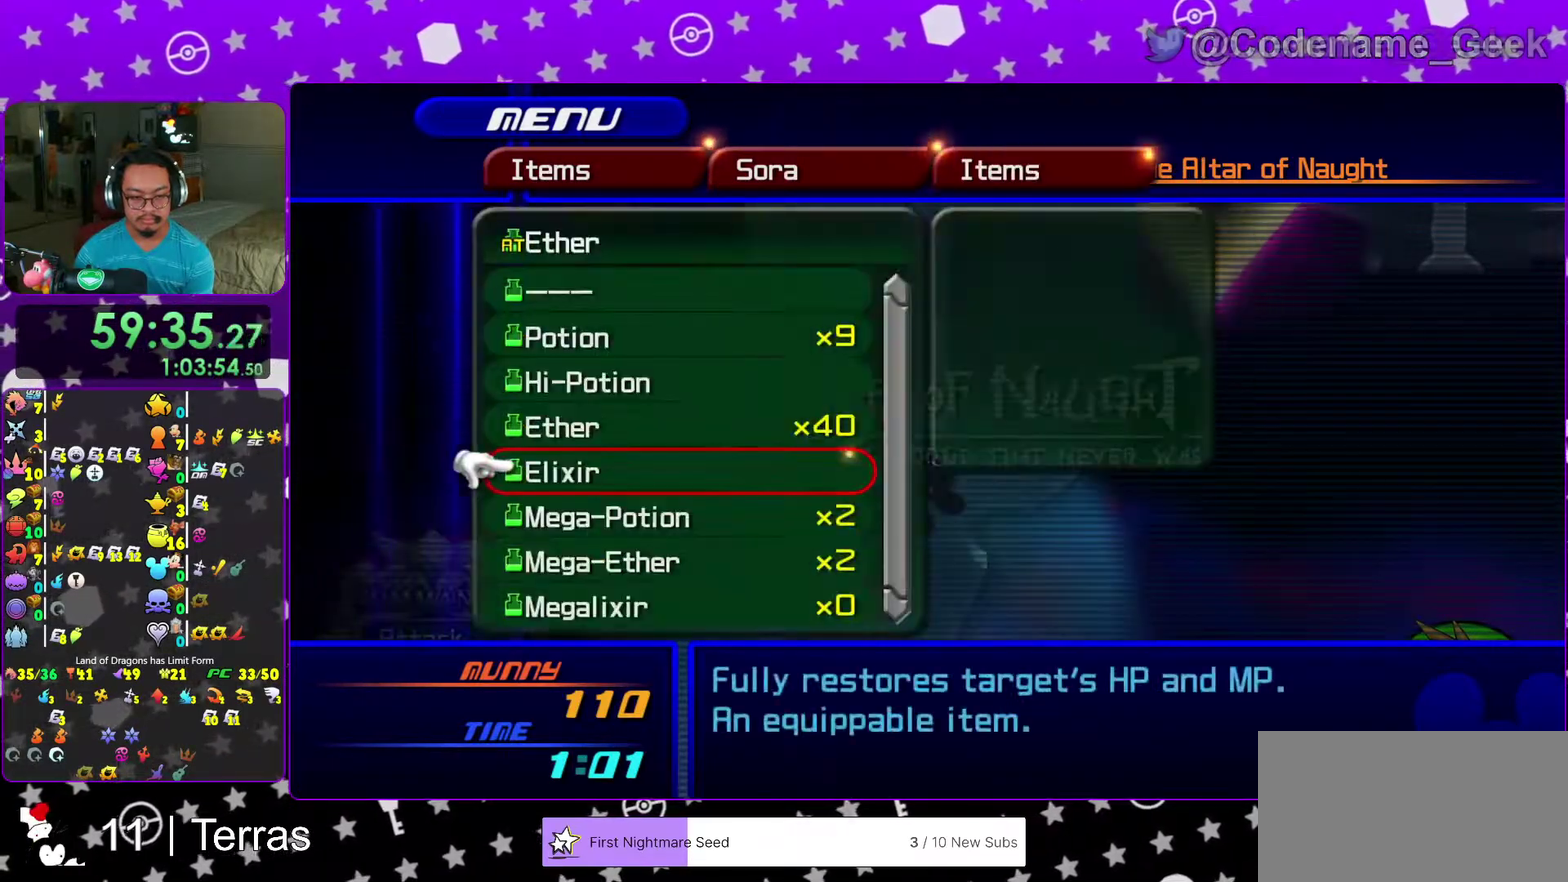
{"dt_ms": 500, "buttons": [], "left_stick": "center", "right_stick": "center", "events": [[167, "A", "down"], [283, "A", "up"]]}
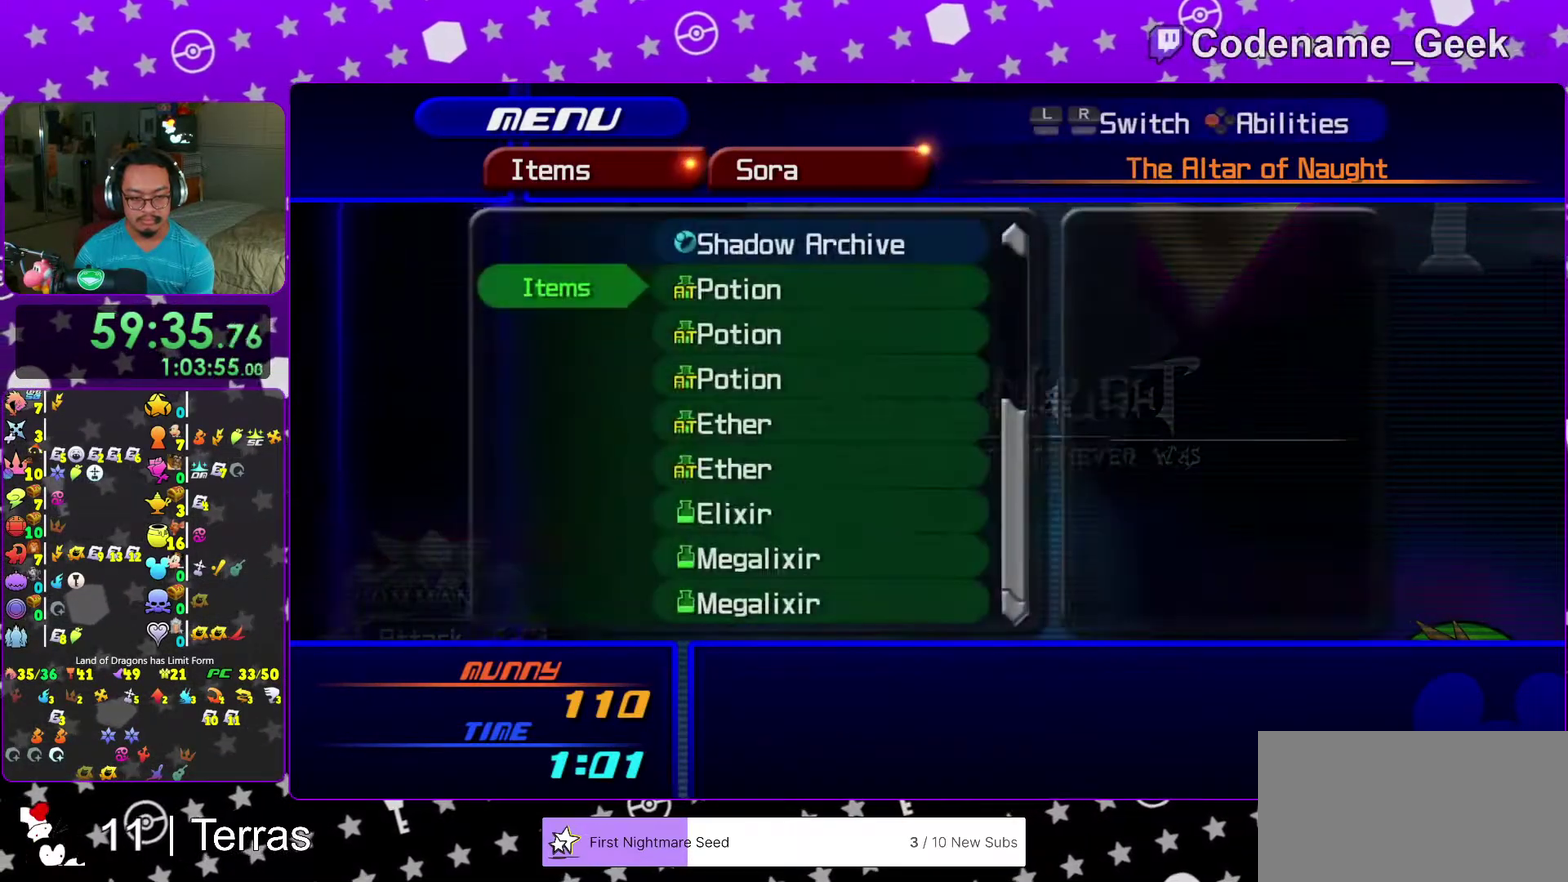
{"dt_ms": 300, "buttons": [], "left_stick": "center", "right_stick": "center", "events": [[133, "X", "down"], [233, "X", "up"]]}
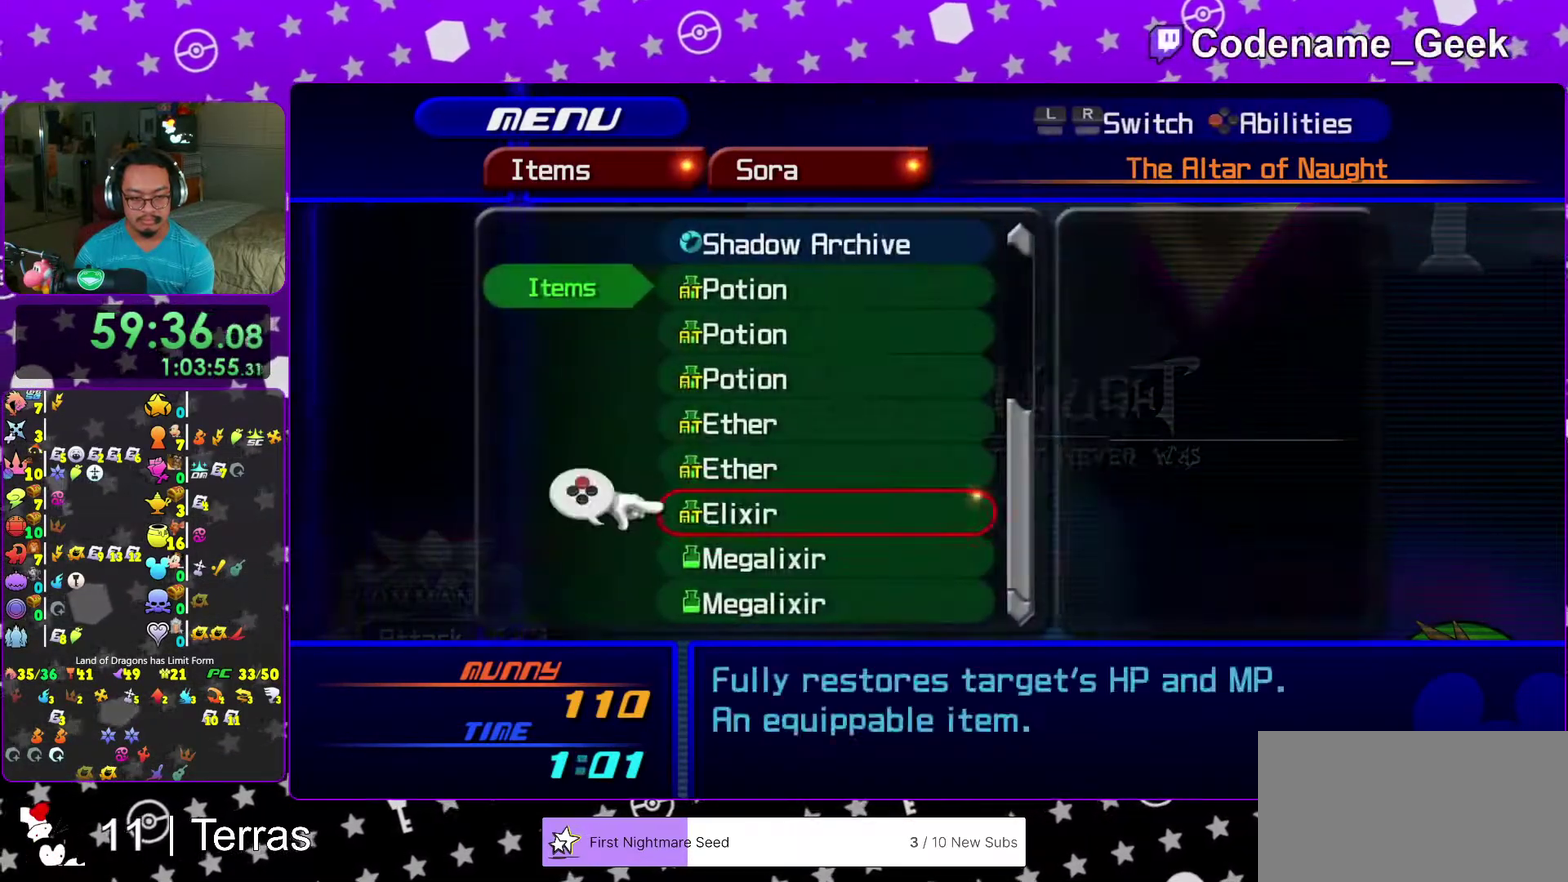
{"dt_ms": 900, "buttons": [], "left_stick": "center", "right_stick": "center", "events": [[250, "X", "down"], [350, "X", "up"]]}
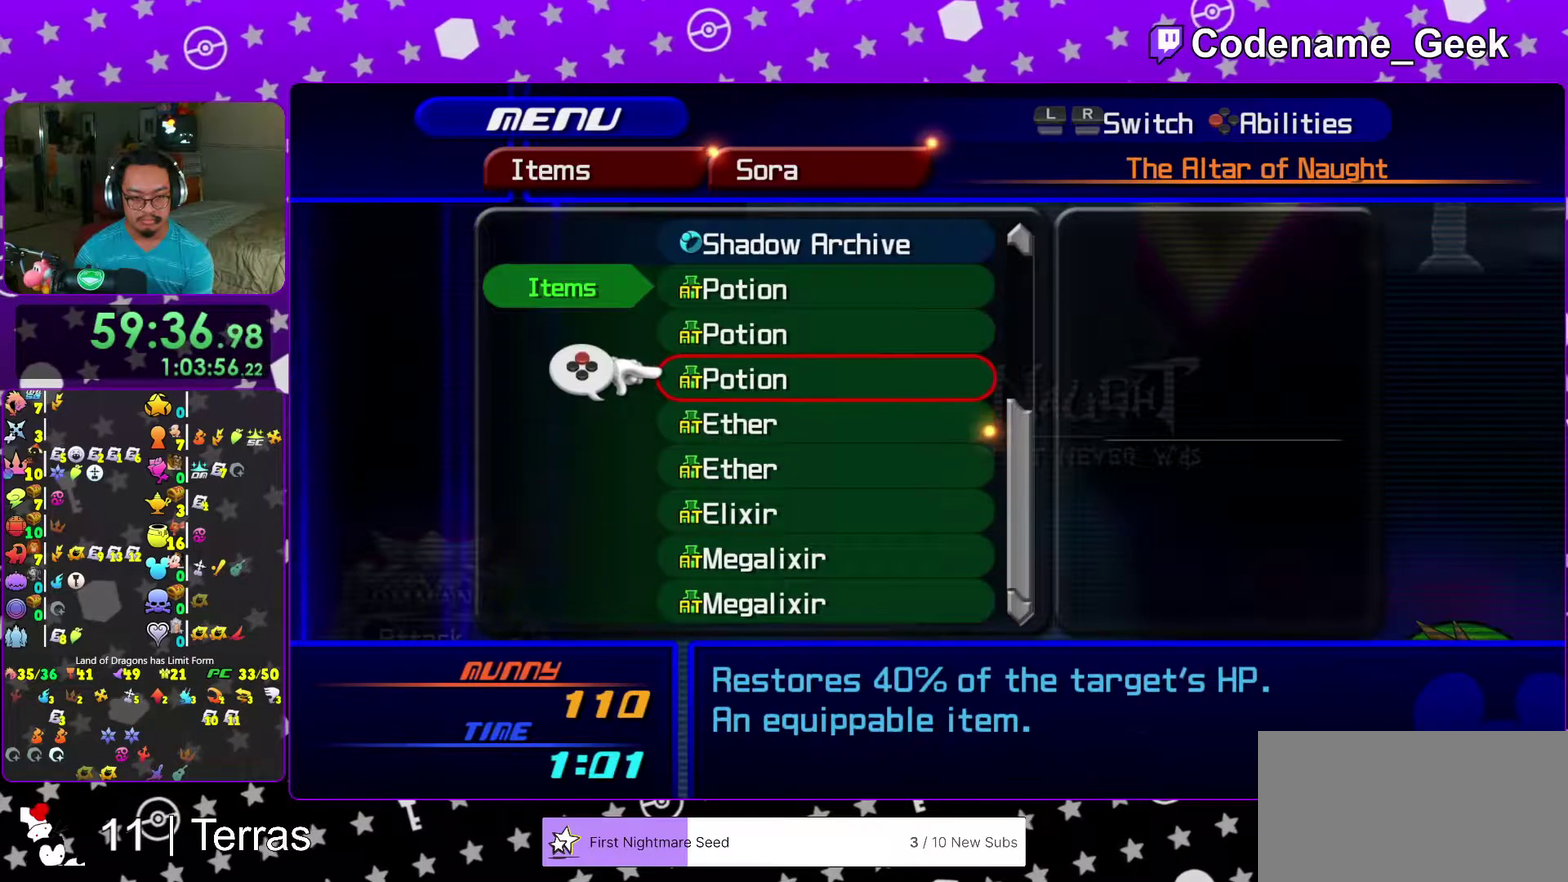
{"dt_ms": 300, "buttons": [], "left_stick": "center", "right_stick": "center"}
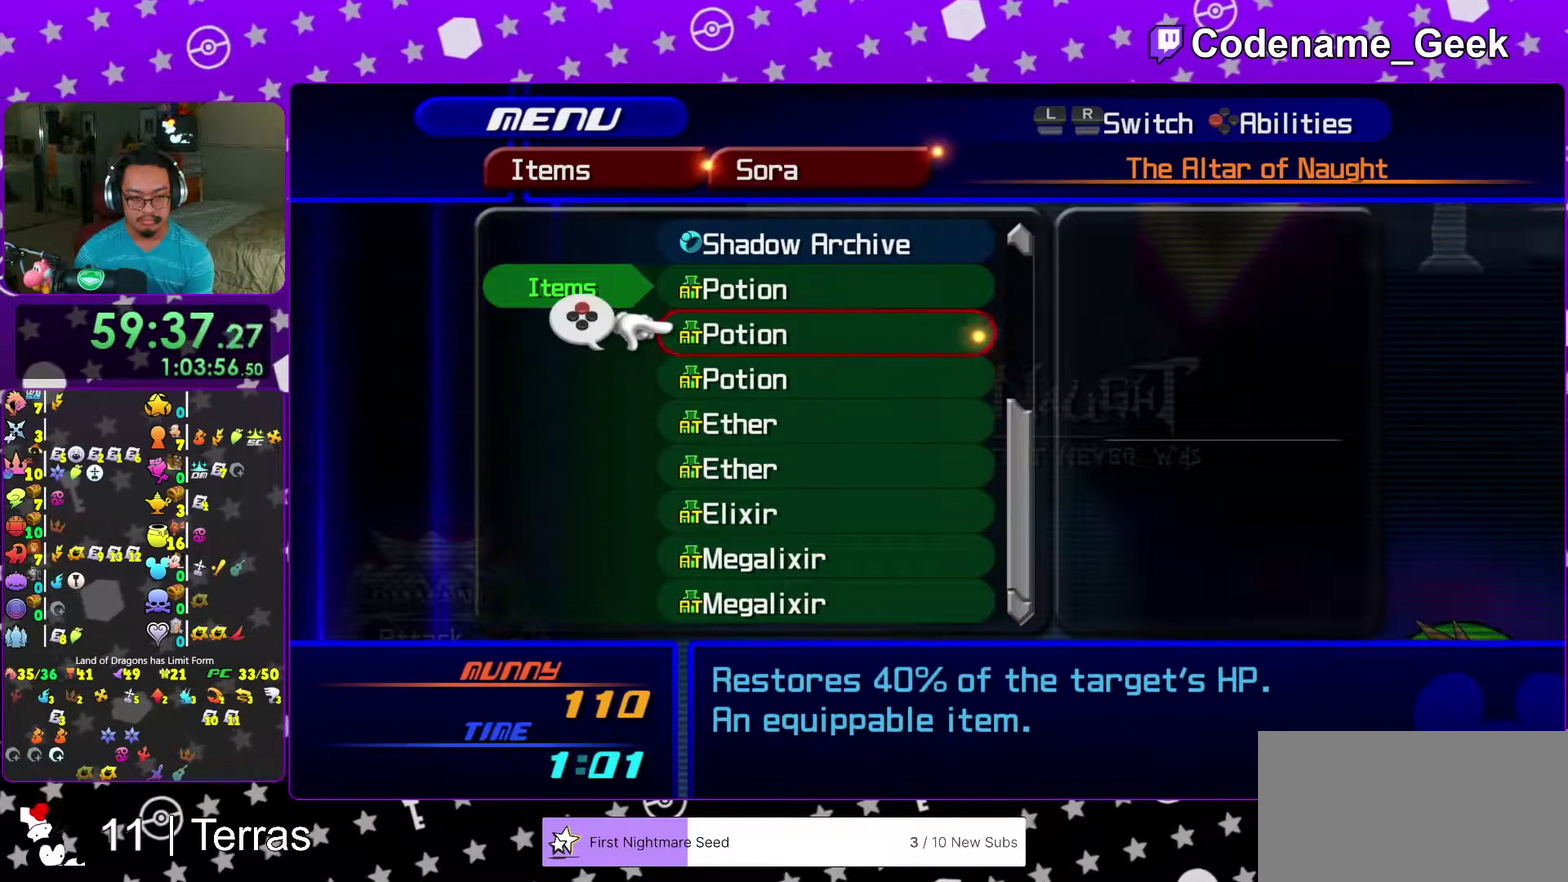
{"dt_ms": 700, "buttons": [], "left_stick": "center", "right_stick": "center"}
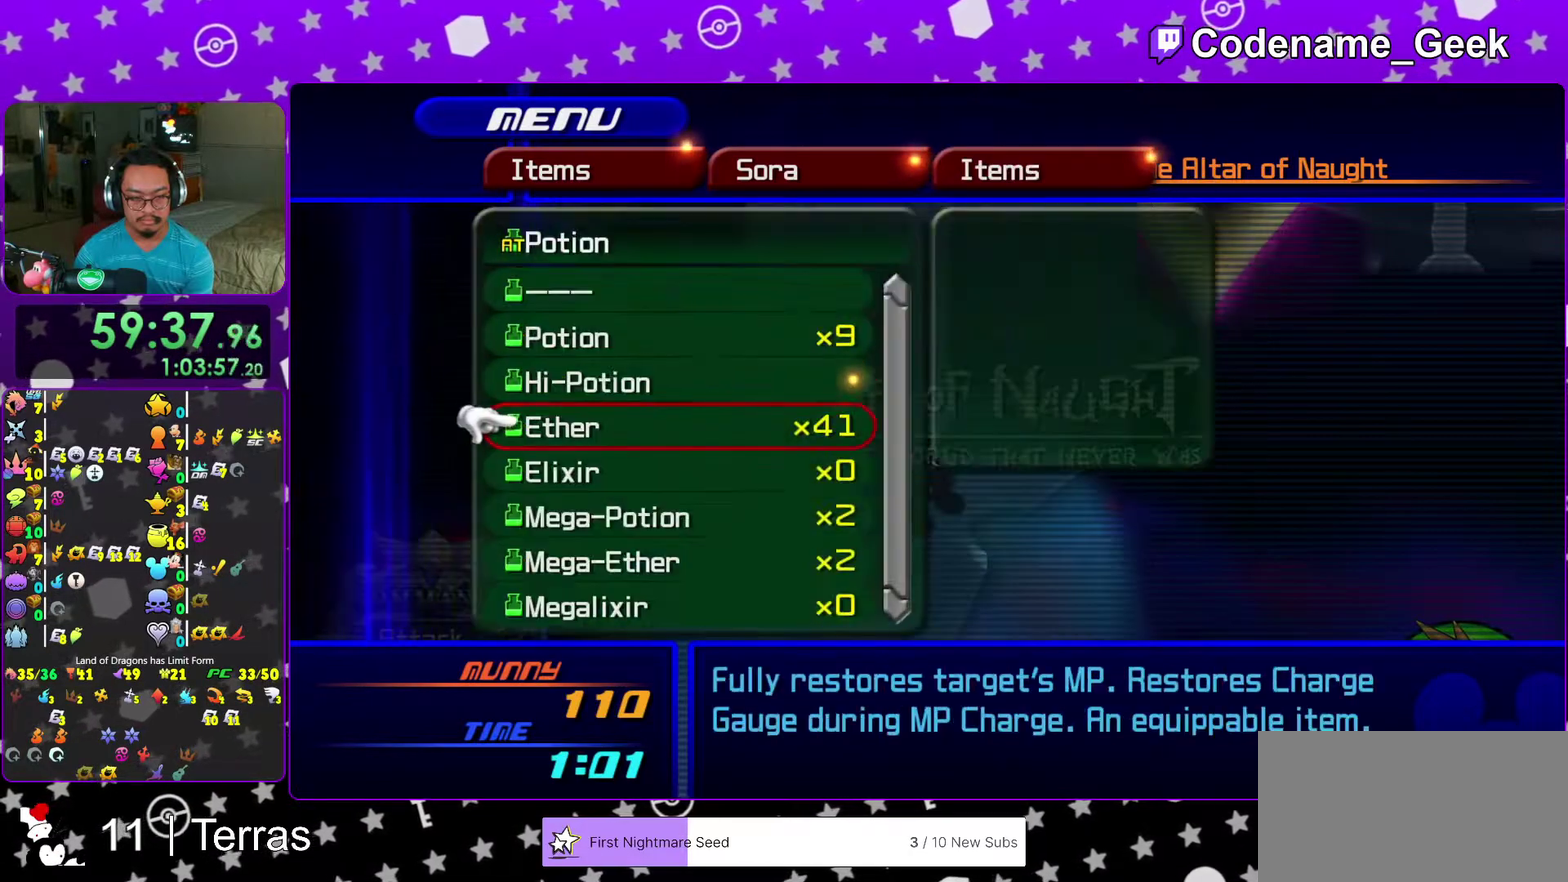
{"dt_ms": 300, "buttons": ["A"], "left_stick": "center", "right_stick": "center"}
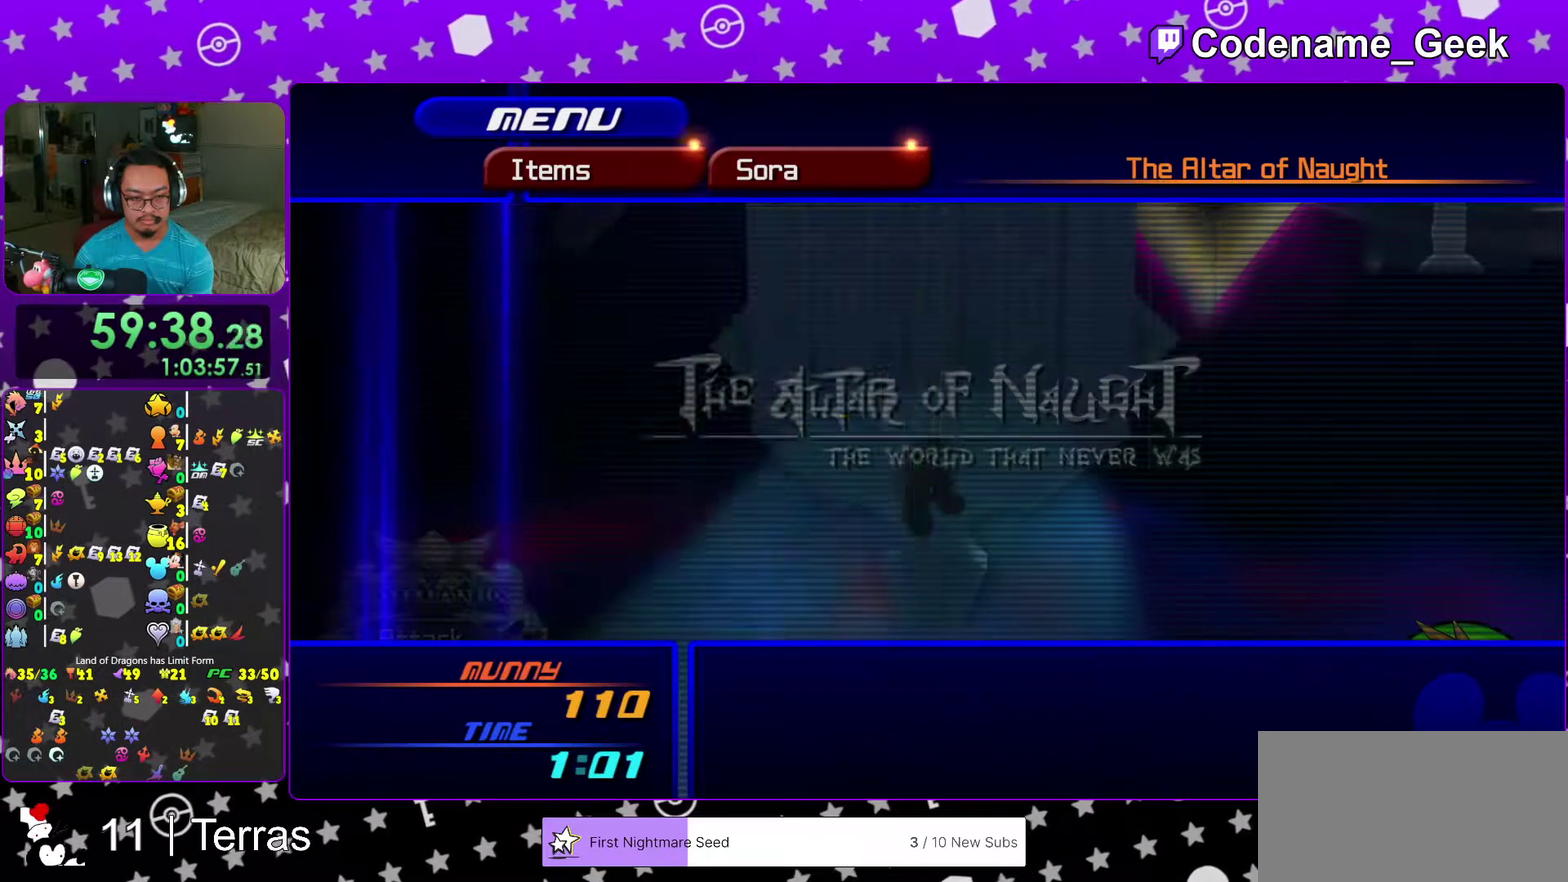
{"dt_ms": 500, "buttons": [], "left_stick": "center", "right_stick": "center"}
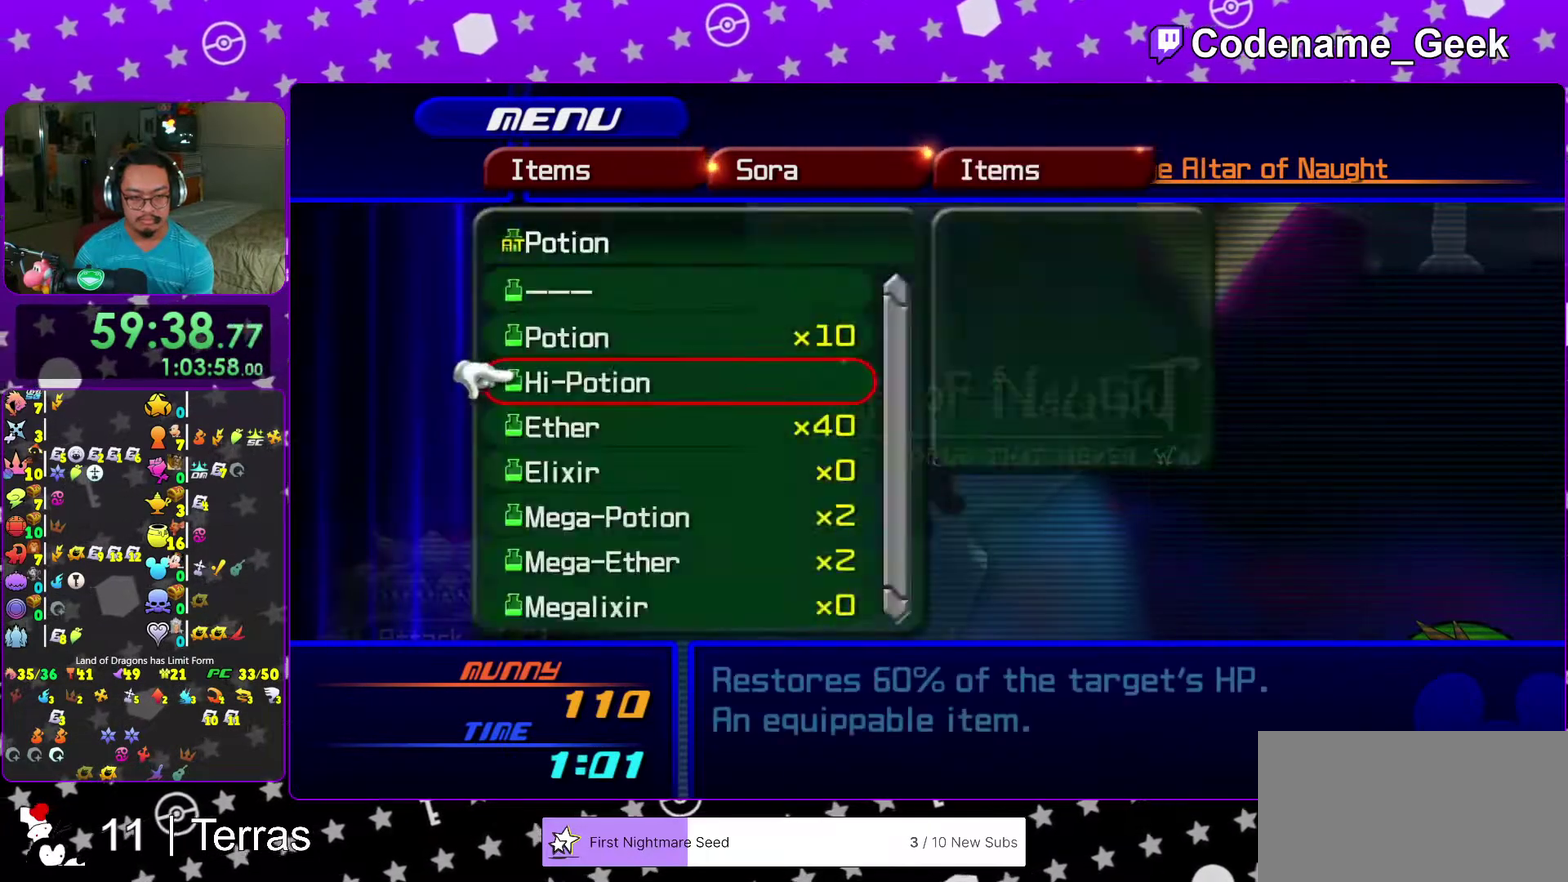
{"dt_ms": 400, "buttons": [], "left_stick": "center", "right_stick": "center"}
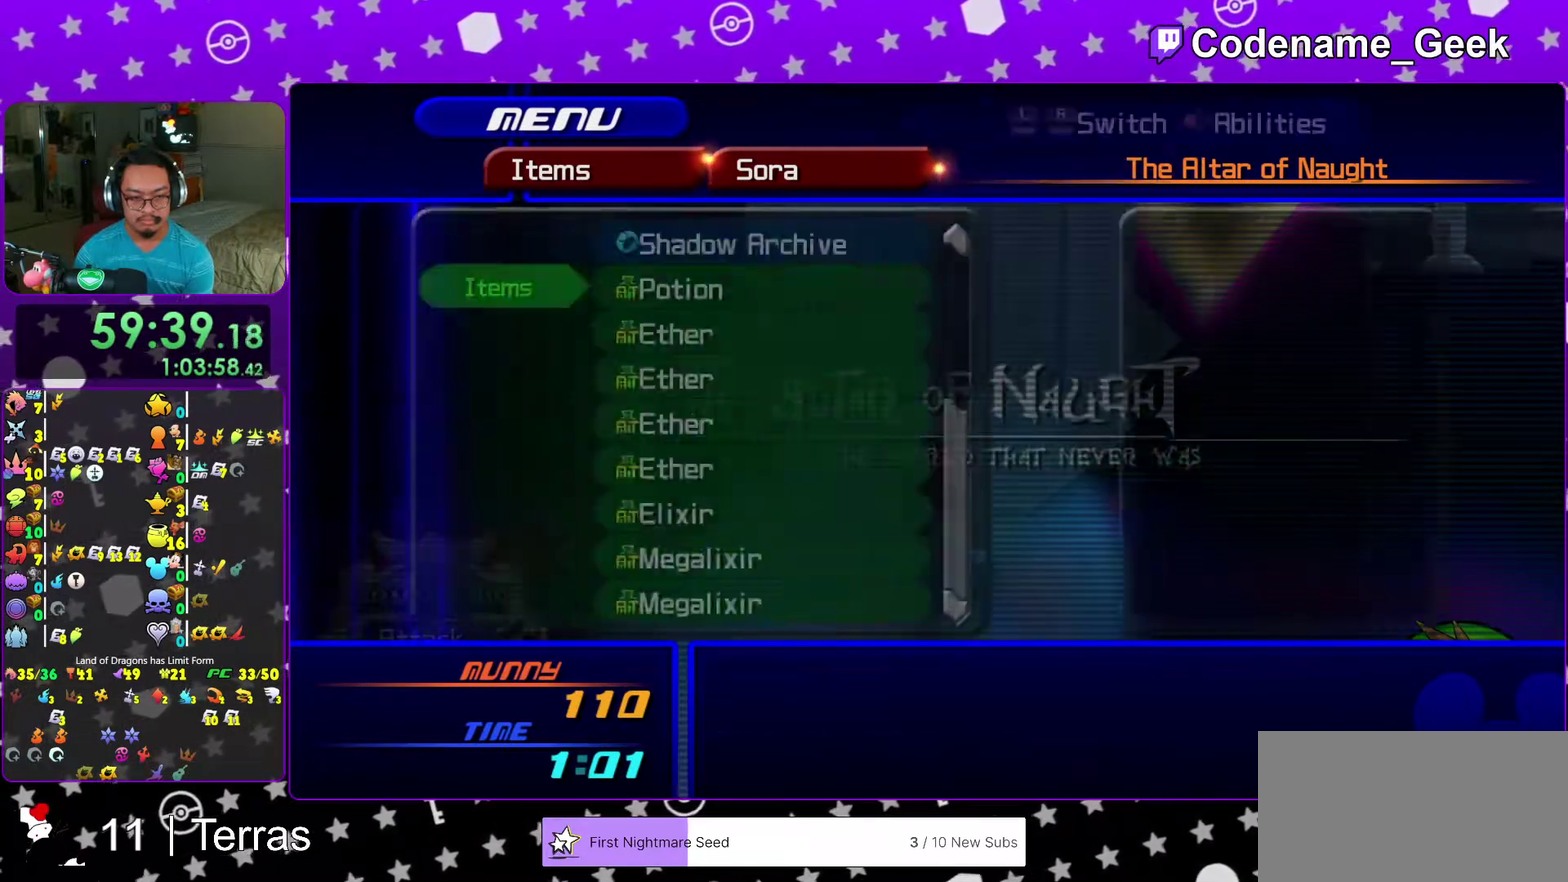
{"dt_ms": 600, "buttons": [], "left_stick": "center", "right_stick": "center"}
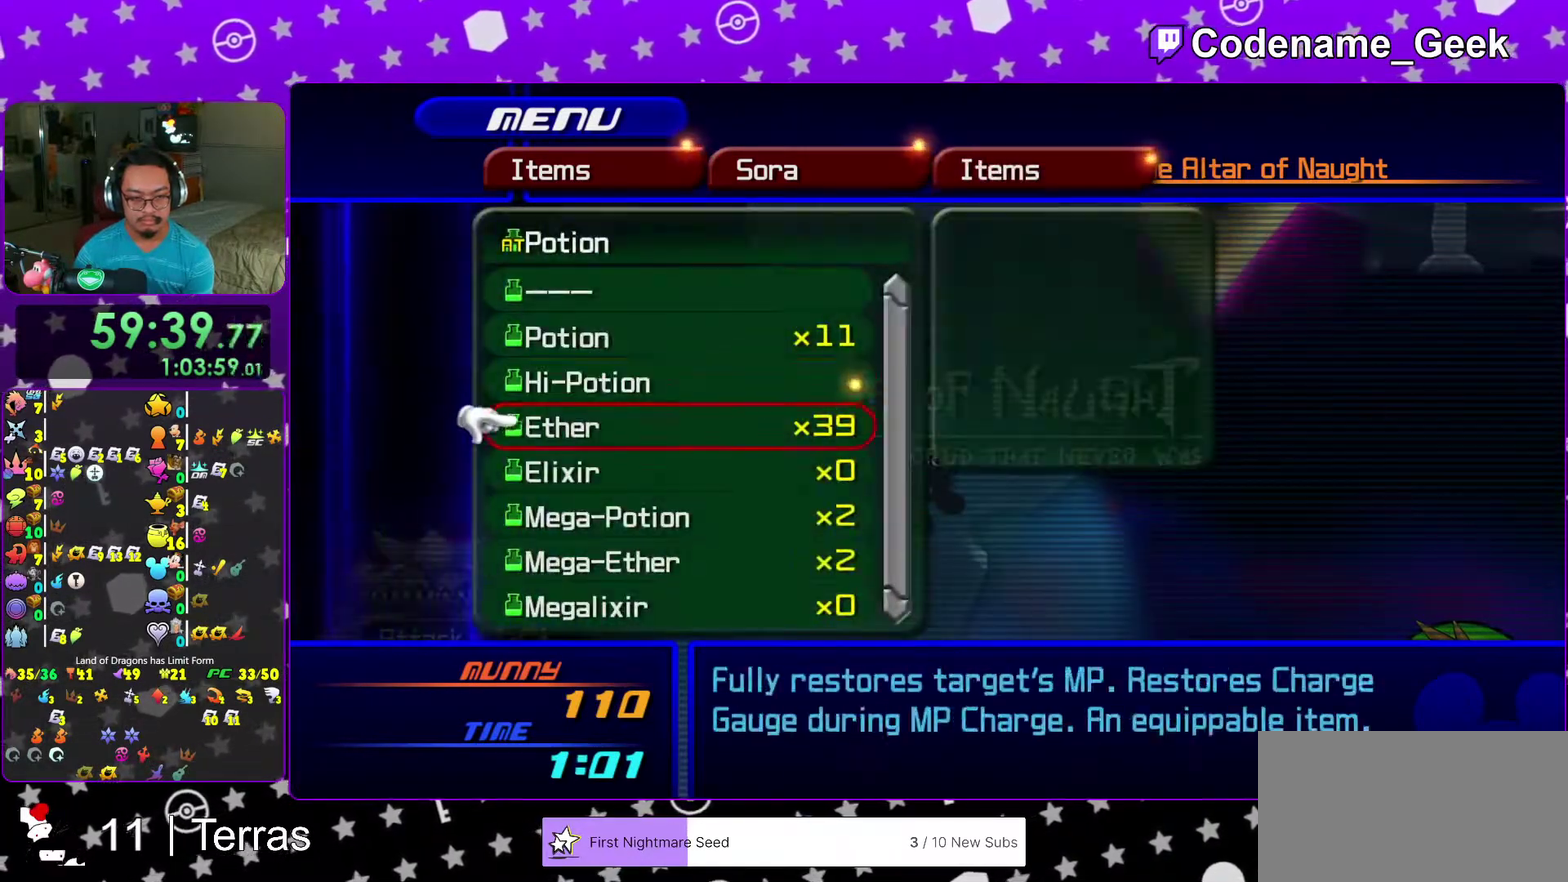
{"dt_ms": 500, "buttons": [], "left_stick": "center", "right_stick": "center"}
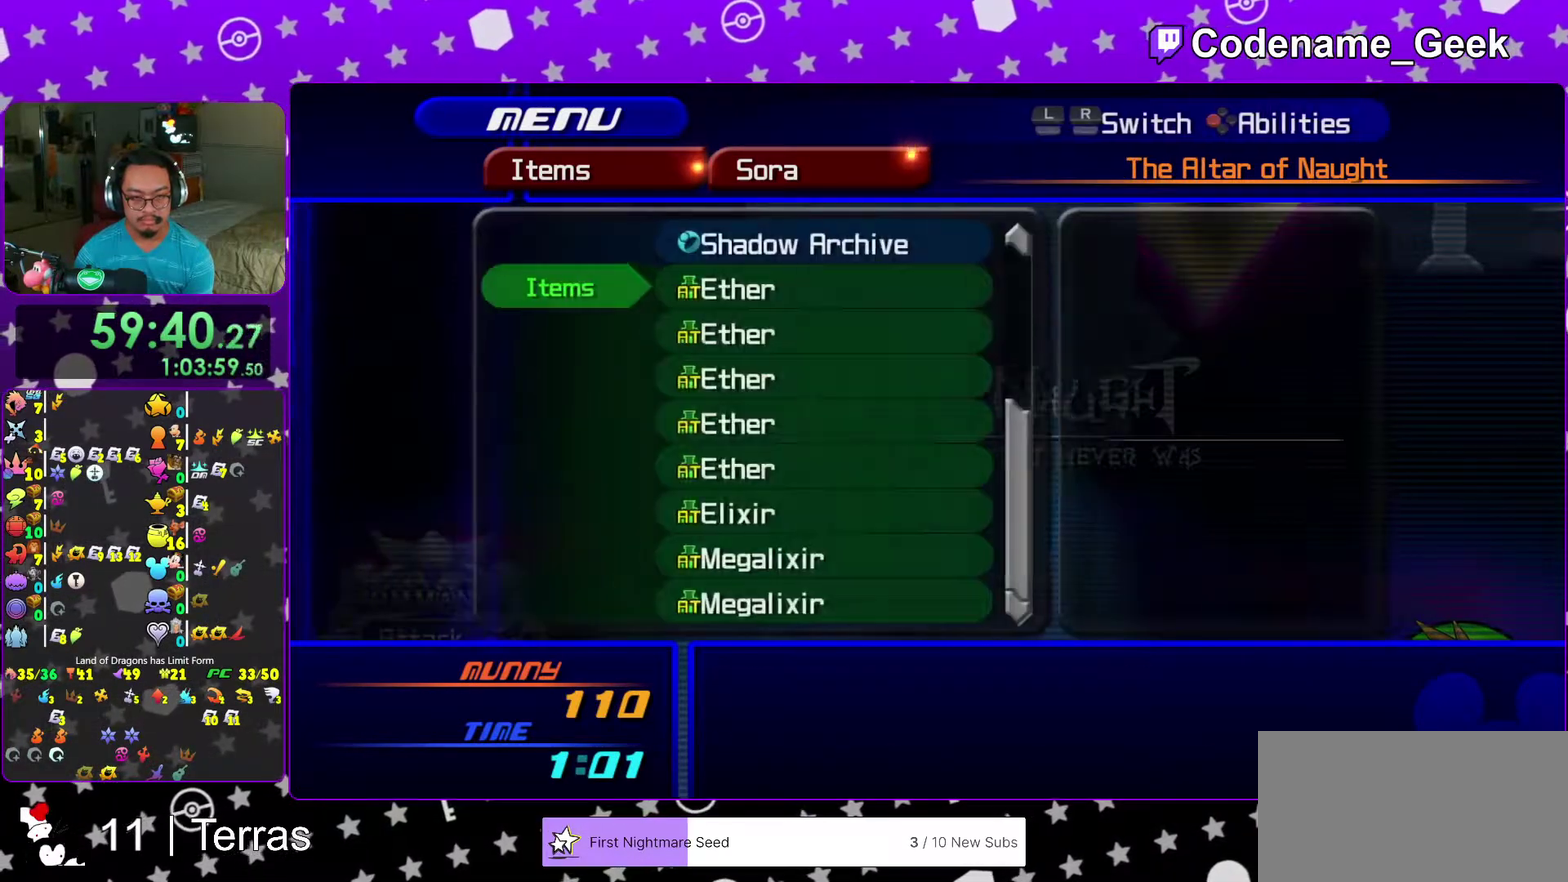
{"dt_ms": 500, "buttons": [], "left_stick": "center", "right_stick": "center", "events": [[17, "B", "down"], [150, "B", "up"], [250, "B", "down"], [250, "left_stick", "down"], [333, "left_stick", "center"], [367, "B", "up"]]}
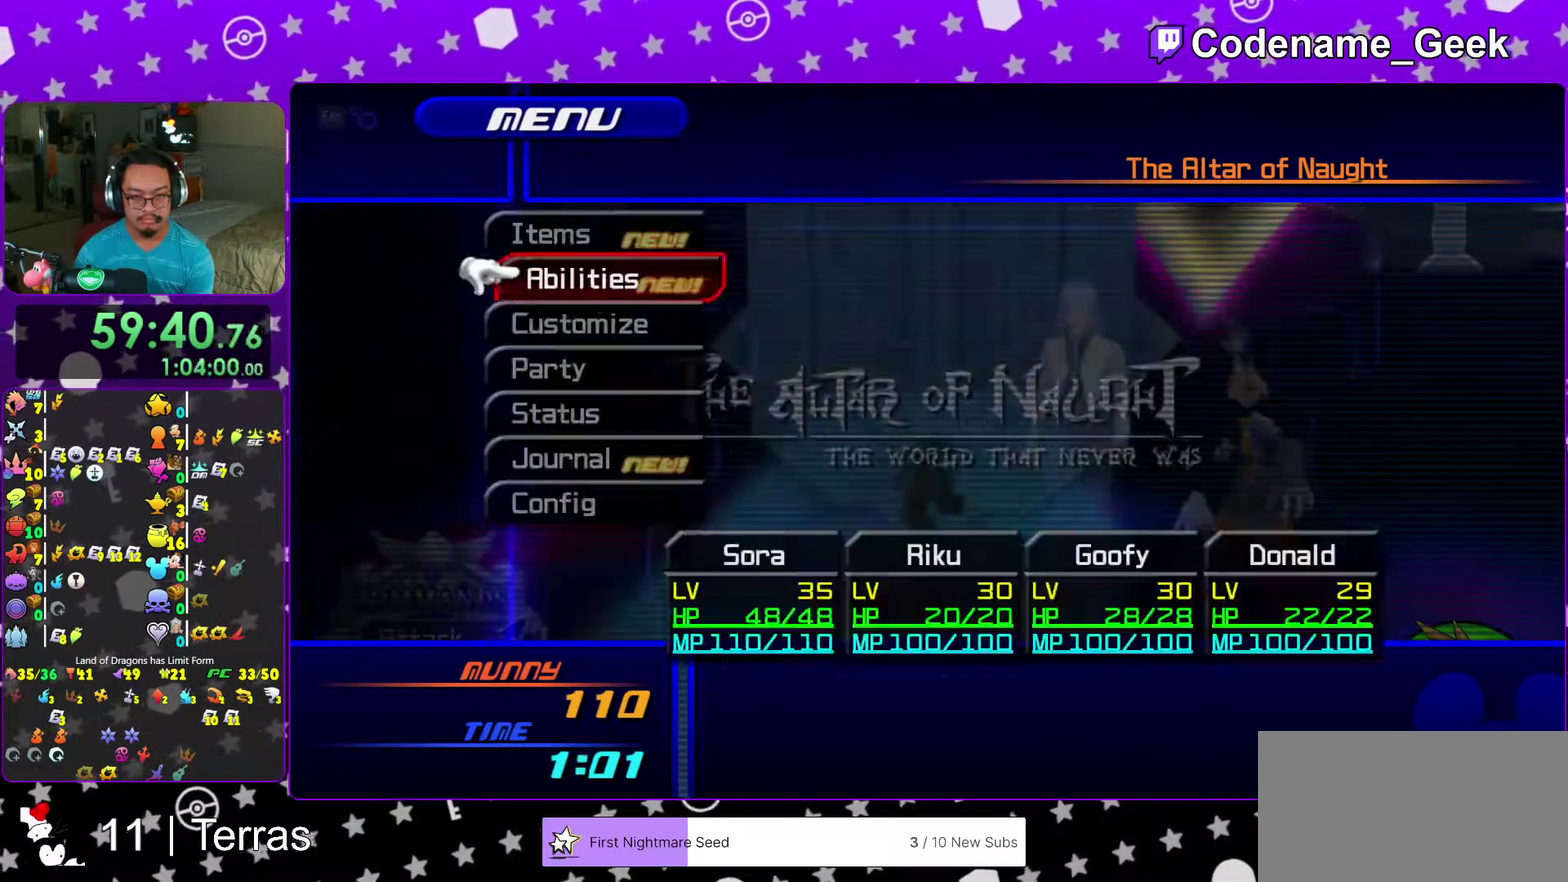
{"dt_ms": 500, "buttons": [], "left_stick": "center", "right_stick": "center", "events": [[33, "left_stick", "down-right"], [67, "A", "down"], [100, "left_stick", "down"], [150, "left_stick", "center"], [217, "A", "up"], [317, "A", "down"], [467, "A", "up"]]}
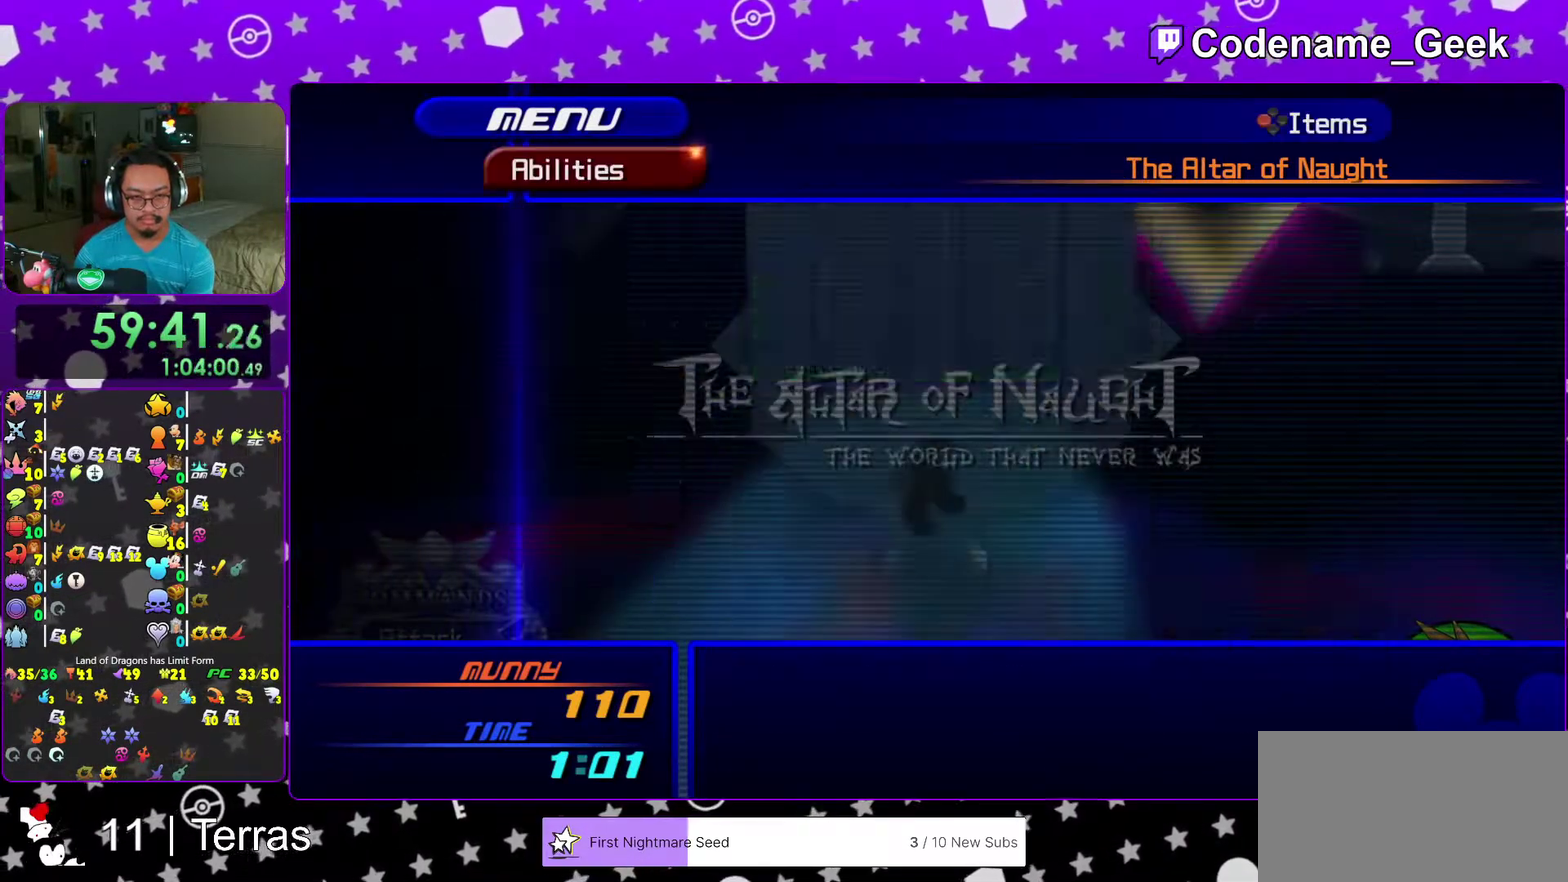
{"dt_ms": 500, "buttons": ["L2"], "left_stick": "center", "right_stick": "center"}
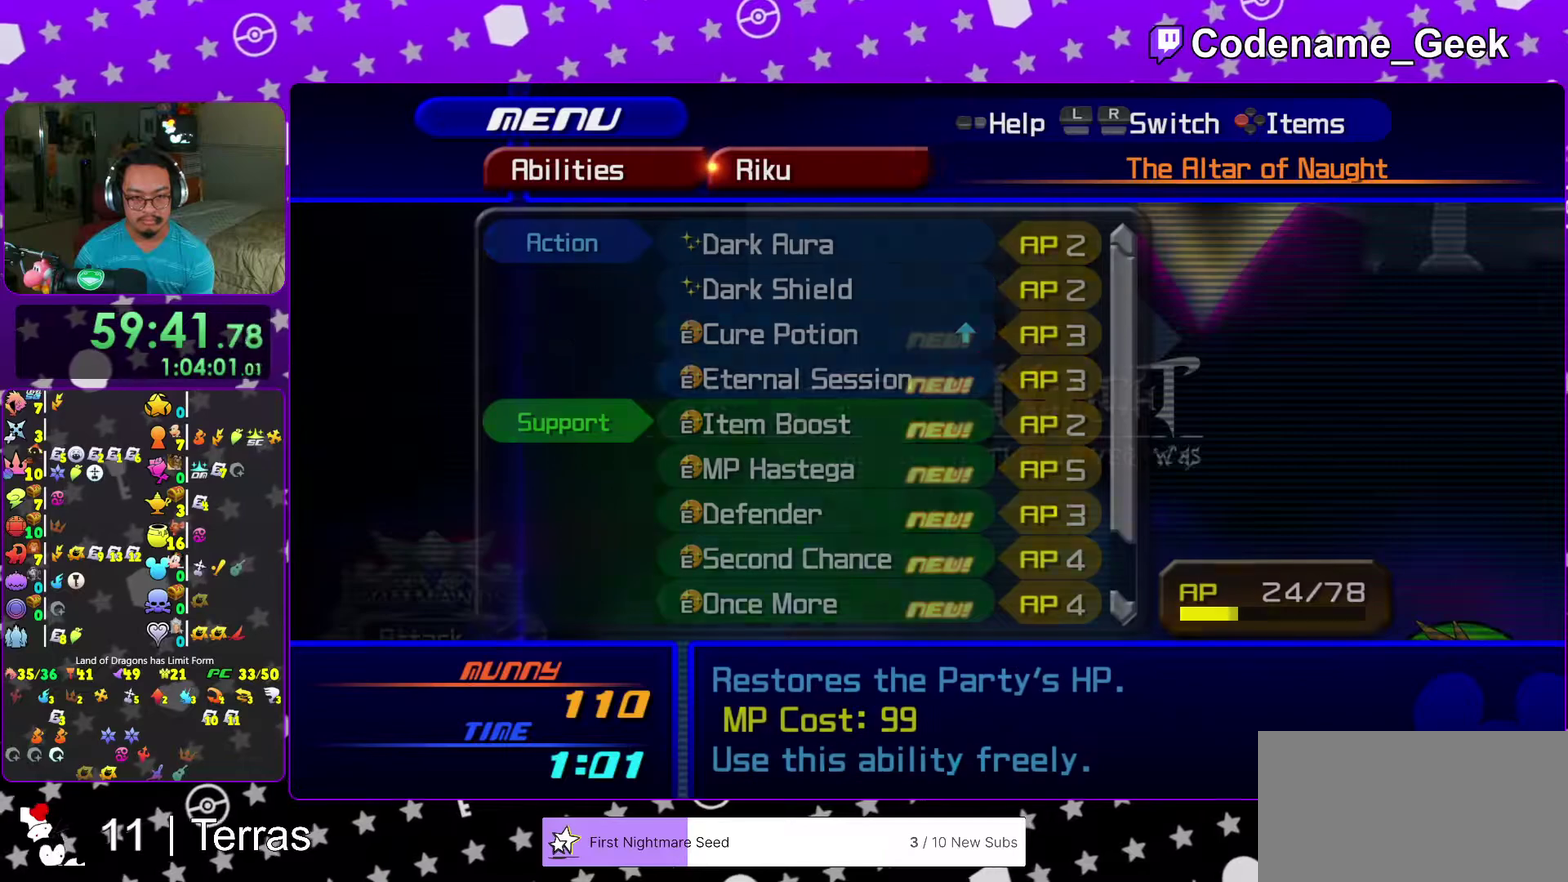
{"dt_ms": 400, "buttons": [], "left_stick": "center", "right_stick": "center"}
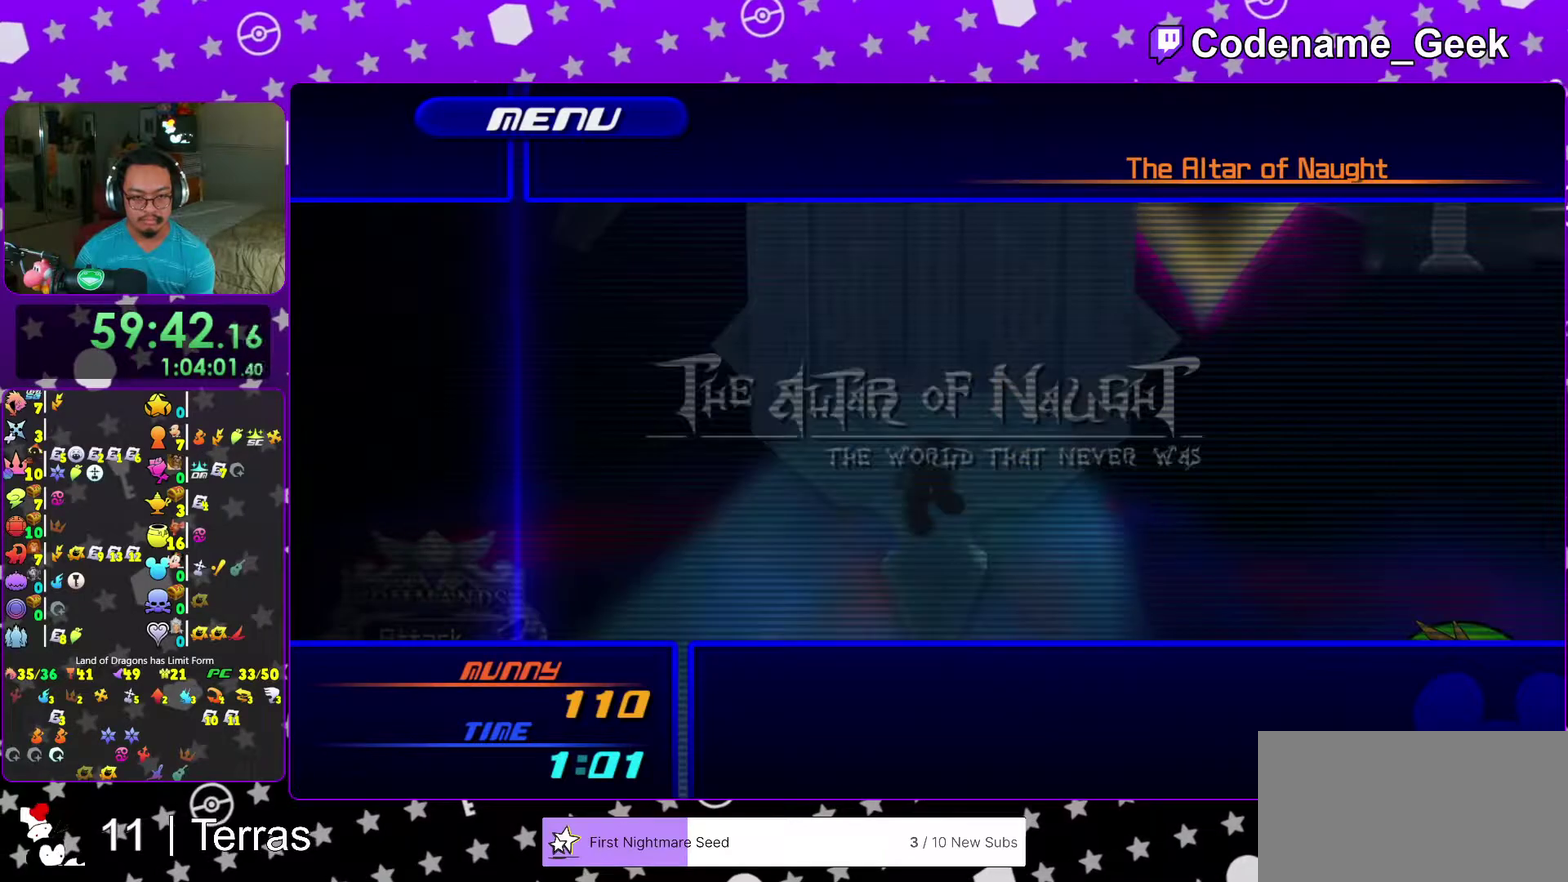
{"dt_ms": 600, "buttons": [], "left_stick": "center", "right_stick": "center"}
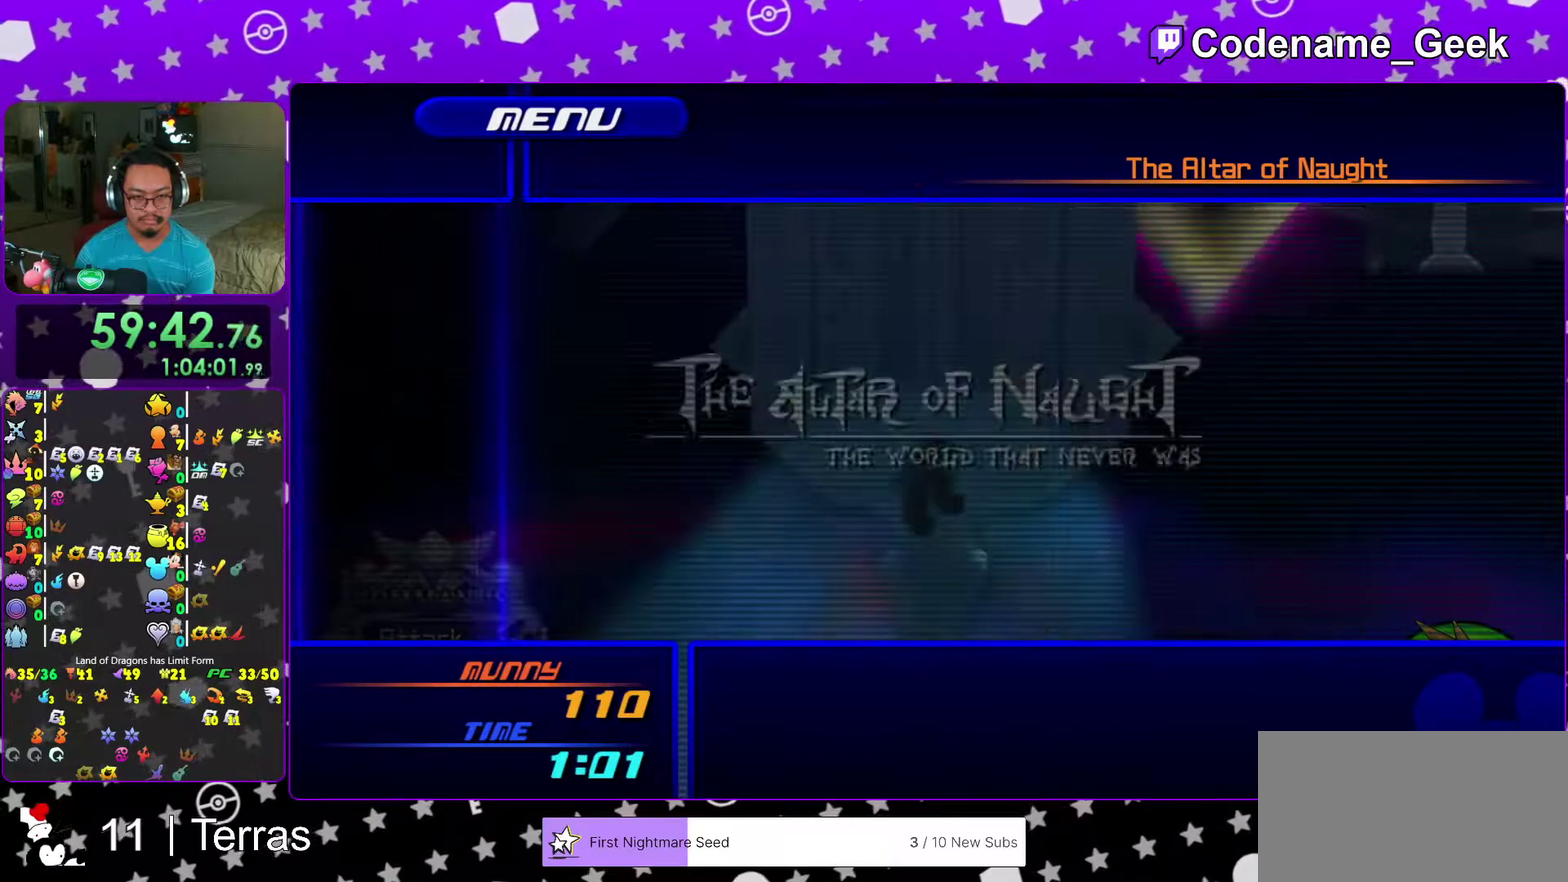
{"dt_ms": 400, "buttons": [], "left_stick": "center", "right_stick": "center"}
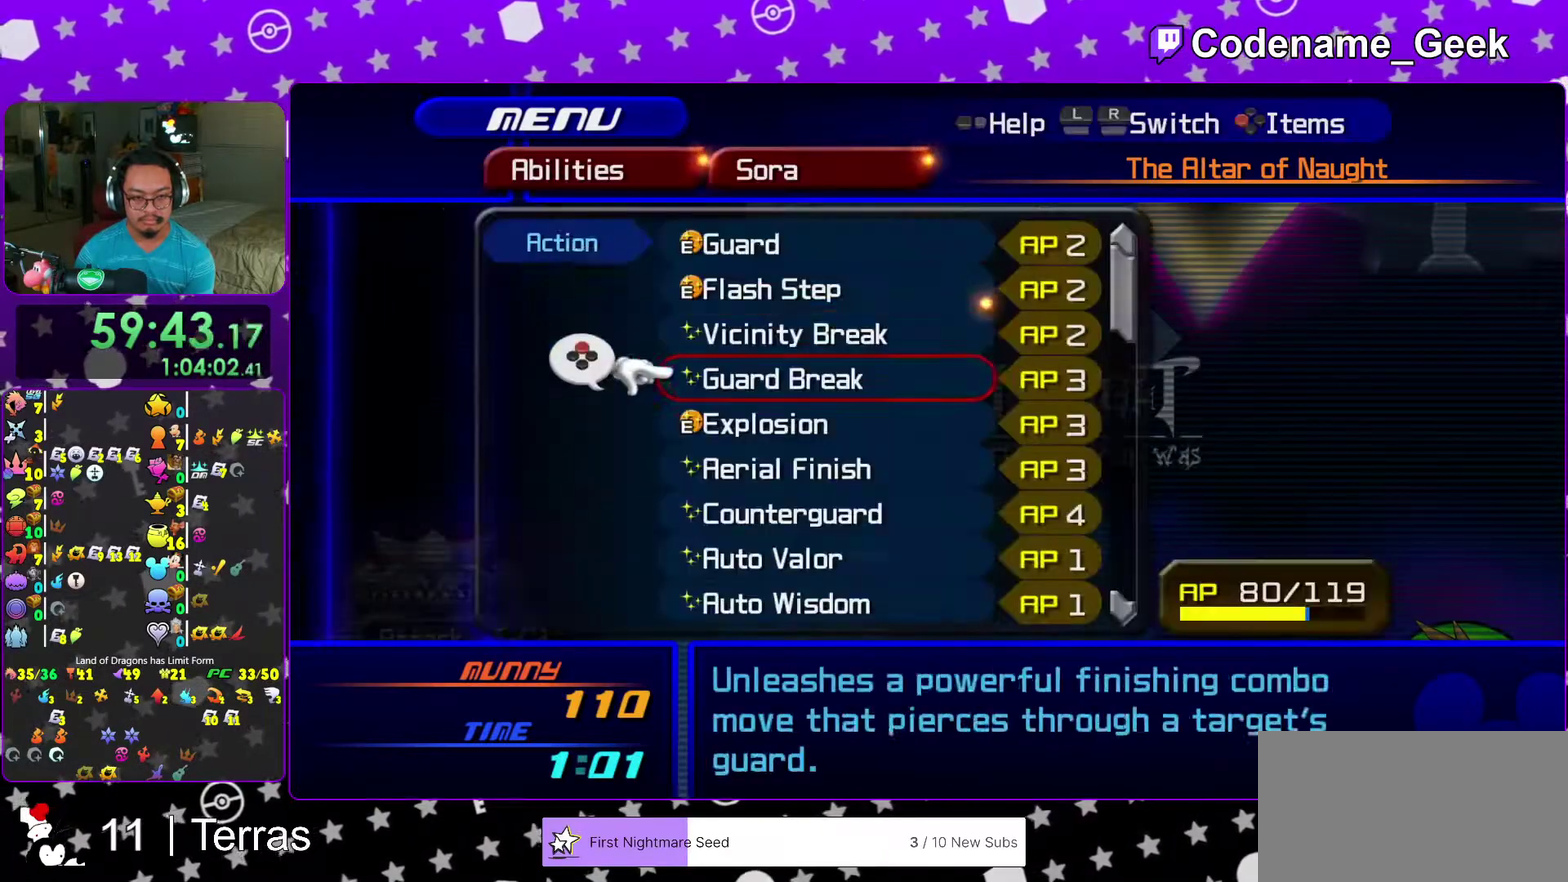
{"dt_ms": 600, "buttons": [], "left_stick": "center", "right_stick": "center"}
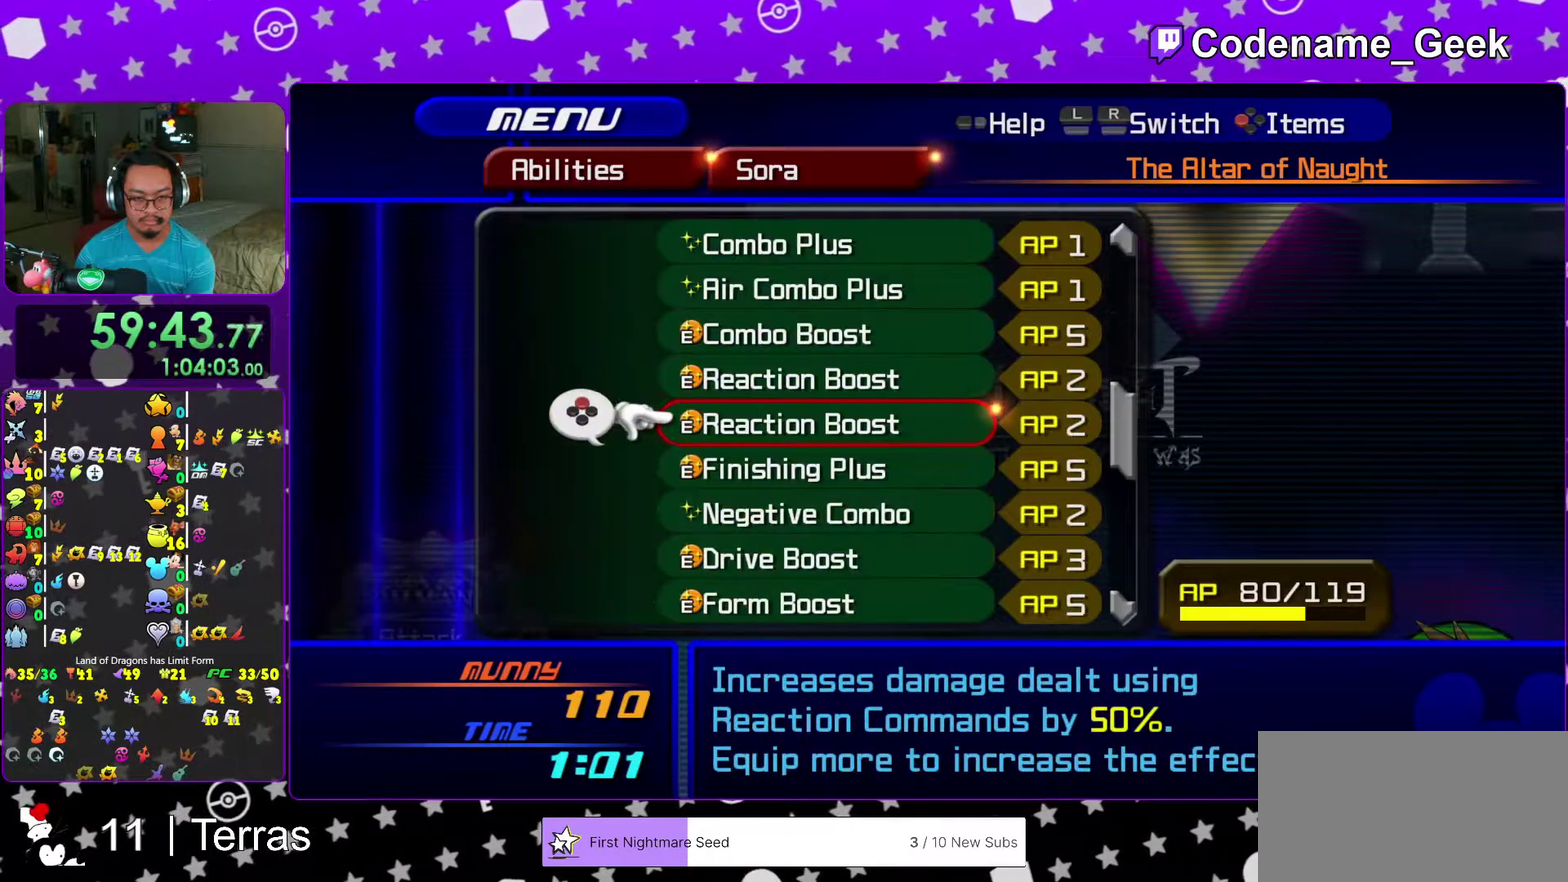
{"dt_ms": 400, "buttons": [], "left_stick": "center", "right_stick": "center", "events": []}
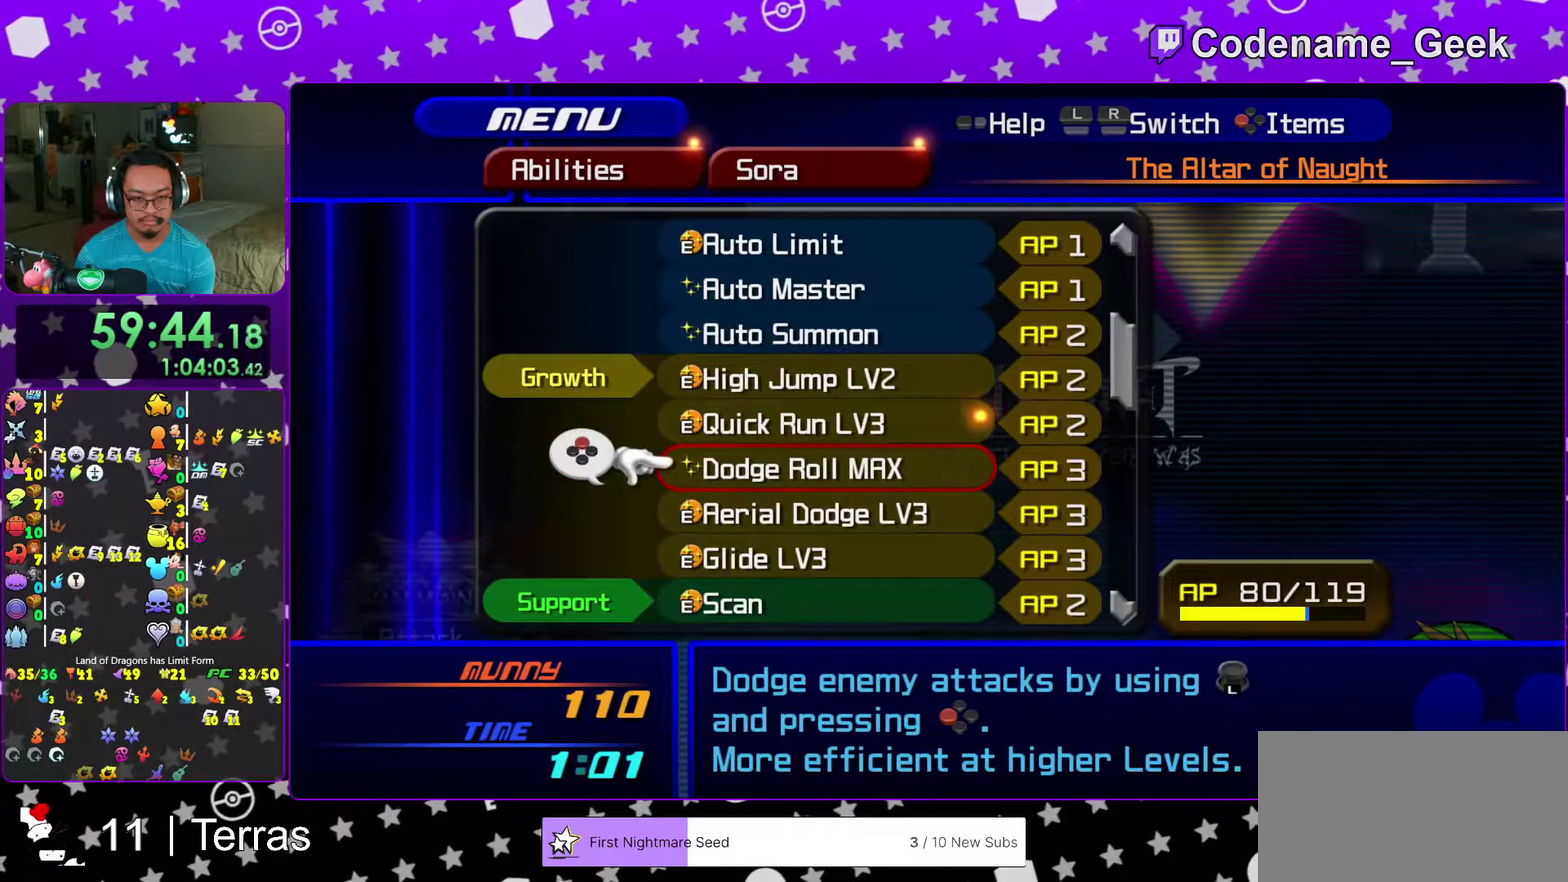
{"dt_ms": 600, "buttons": [], "left_stick": "center", "right_stick": "center", "events": [[133, "X", "down"], [217, "X", "up"]]}